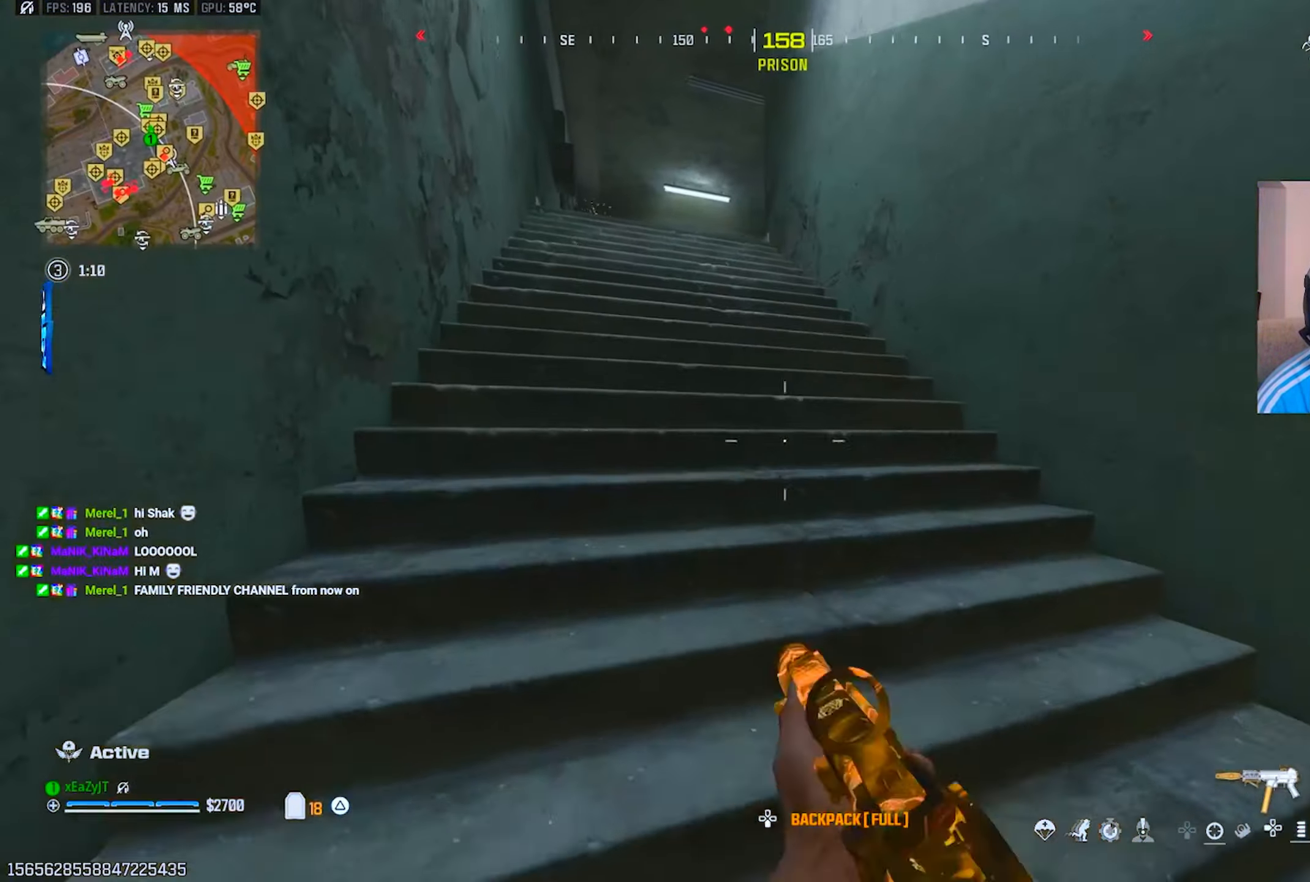
Gameplay with a controller (PlayStation layout); each line is a JSON object with the inputs held at the frame after it. "events" lists button and stick changes between this image and that frame as [ms after this image, input, new state], when the widget could be followed in between.
{"buttons": ["L3"], "left_stick": "up", "right_stick": "center", "events": [[67, "L3", "down"], [184, "L3", "up"], [184, "TRIANGLE", "down"], [251, "TRIANGLE", "up"], [267, "L3", "down"], [351, "L3", "up"], [451, "L3", "down"]]}
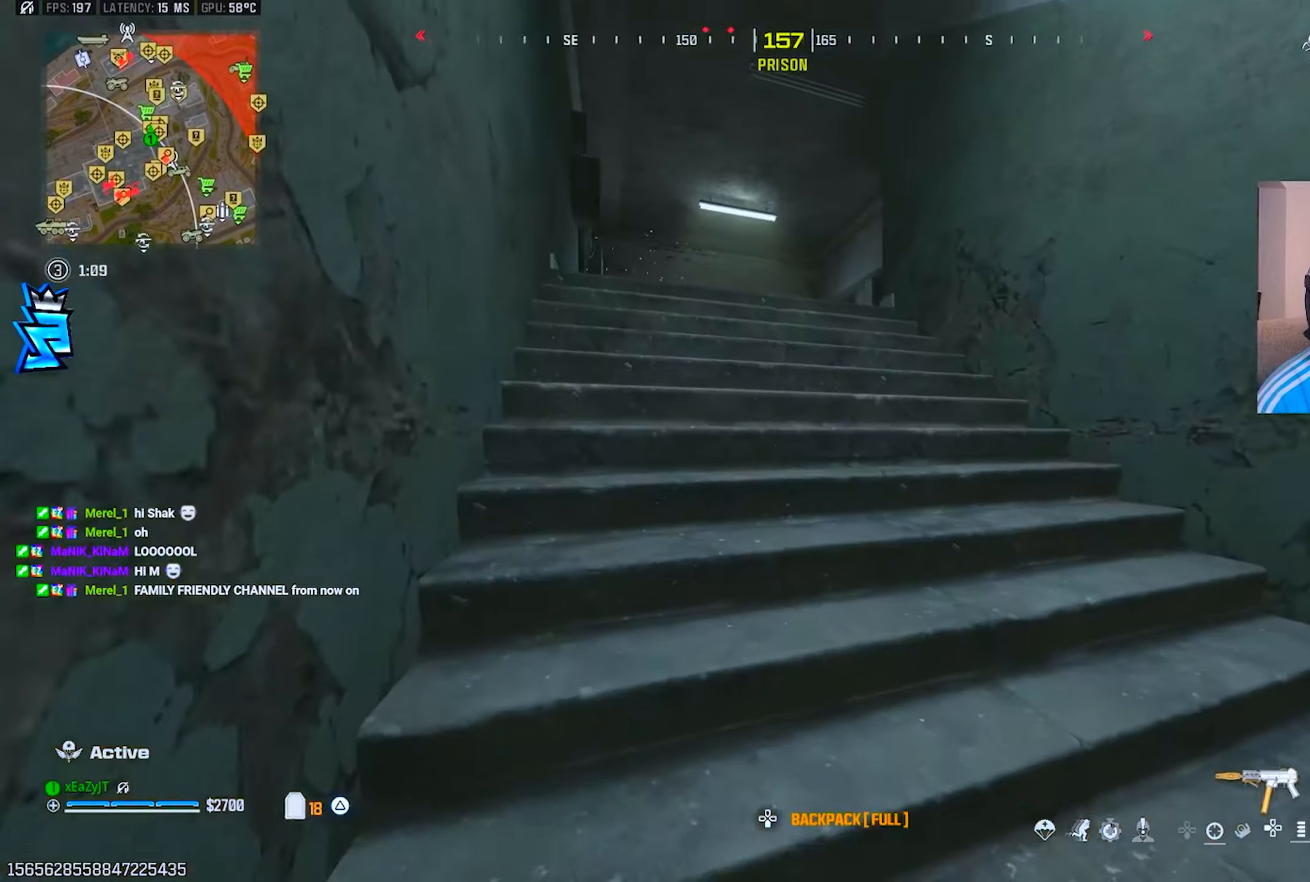
{"buttons": ["L3"], "left_stick": "up", "right_stick": "center", "events": [[50, "L3", "up"], [67, "TRIANGLE", "down"], [151, "L3", "down"], [151, "TRIANGLE", "up"], [217, "L3", "up"], [317, "right_stick", "right"], [334, "L3", "down"], [367, "right_stick", "center"], [418, "L3", "up"], [501, "L3", "down"]]}
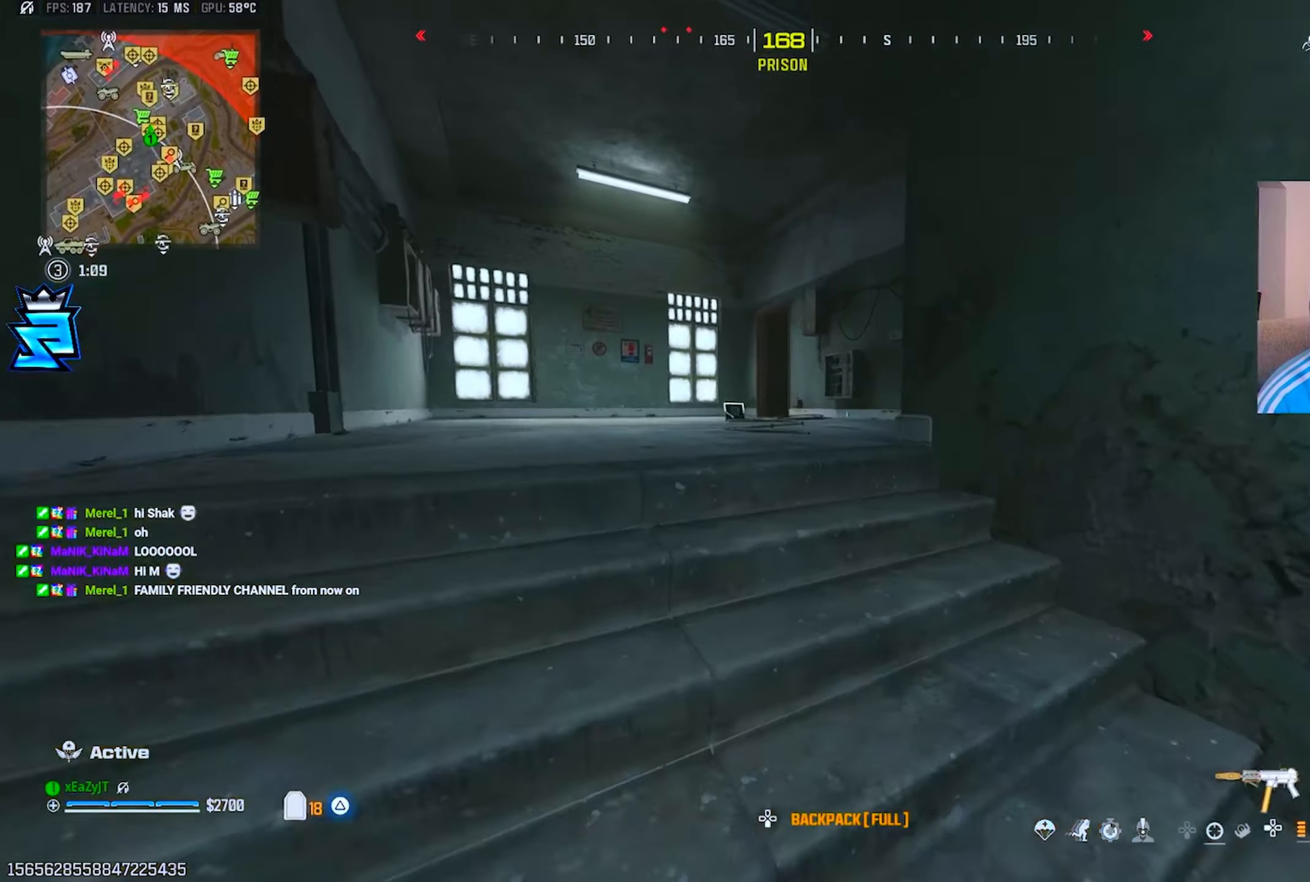
{"buttons": [], "left_stick": "up", "right_stick": "center", "events": [[33, "TRIANGLE", "down"], [83, "TRIANGLE", "up"], [100, "L3", "up"], [167, "L3", "down"], [167, "TRIANGLE", "down"], [233, "TRIANGLE", "up"], [267, "L3", "up"], [350, "L3", "down"], [417, "TRIANGLE", "down"], [434, "L3", "up"], [484, "TRIANGLE", "up"]]}
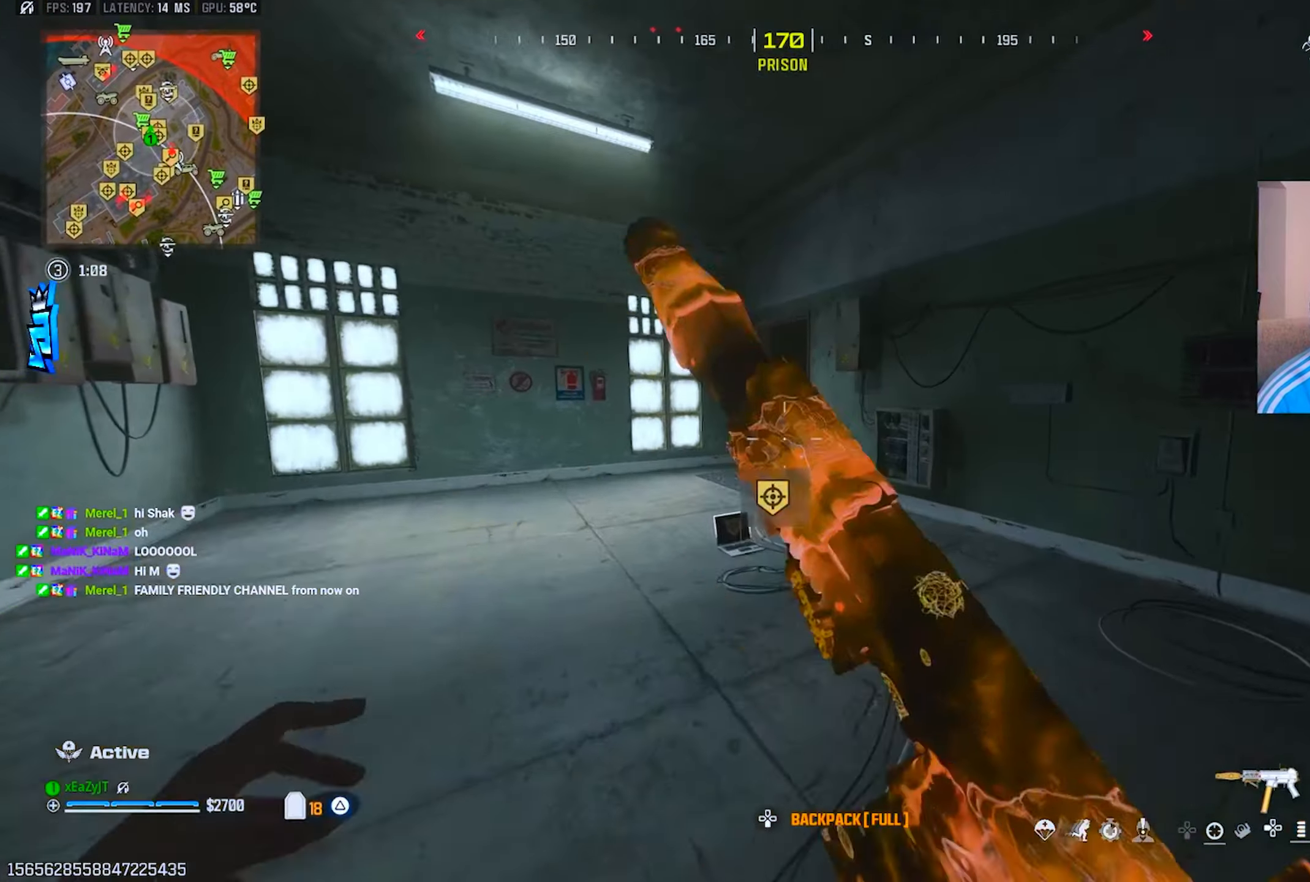
{"buttons": [], "left_stick": "up", "right_stick": "right", "events": [[34, "L3", "down"], [117, "L3", "up"], [234, "CIRCLE", "down"], [267, "CIRCLE", "up"], [418, "right_stick", "right"]]}
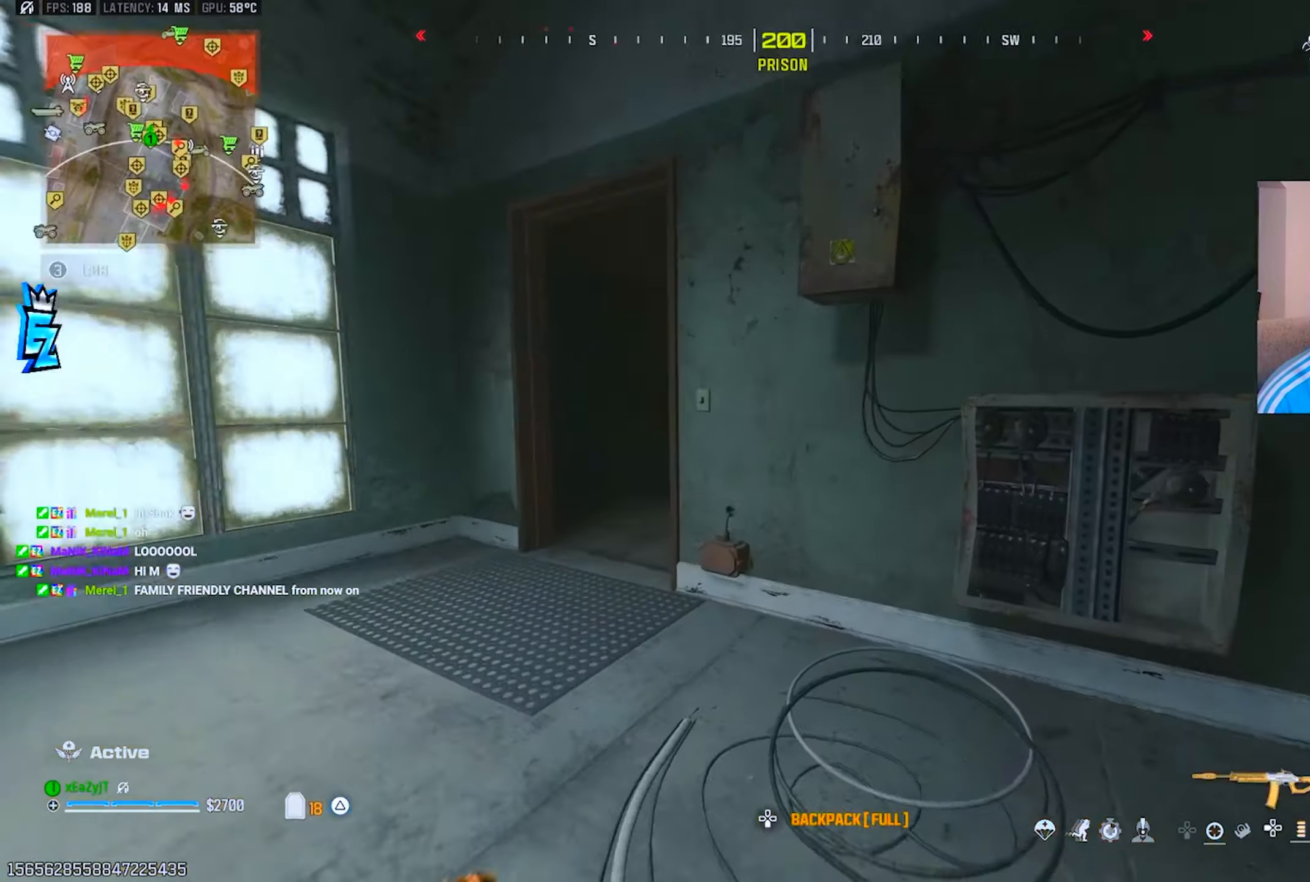
{"buttons": [], "left_stick": "up", "right_stick": "center", "events": [[17, "CIRCLE", "down"], [100, "R3", "down"], [100, "right_stick", "center"], [117, "CIRCLE", "up"], [183, "R3", "up"], [217, "L3", "down"], [233, "TRIANGLE", "down"], [300, "L3", "up"], [300, "TRIANGLE", "up"], [400, "right_stick", "right"], [417, "L3", "down"], [484, "L3", "up"], [484, "right_stick", "center"]]}
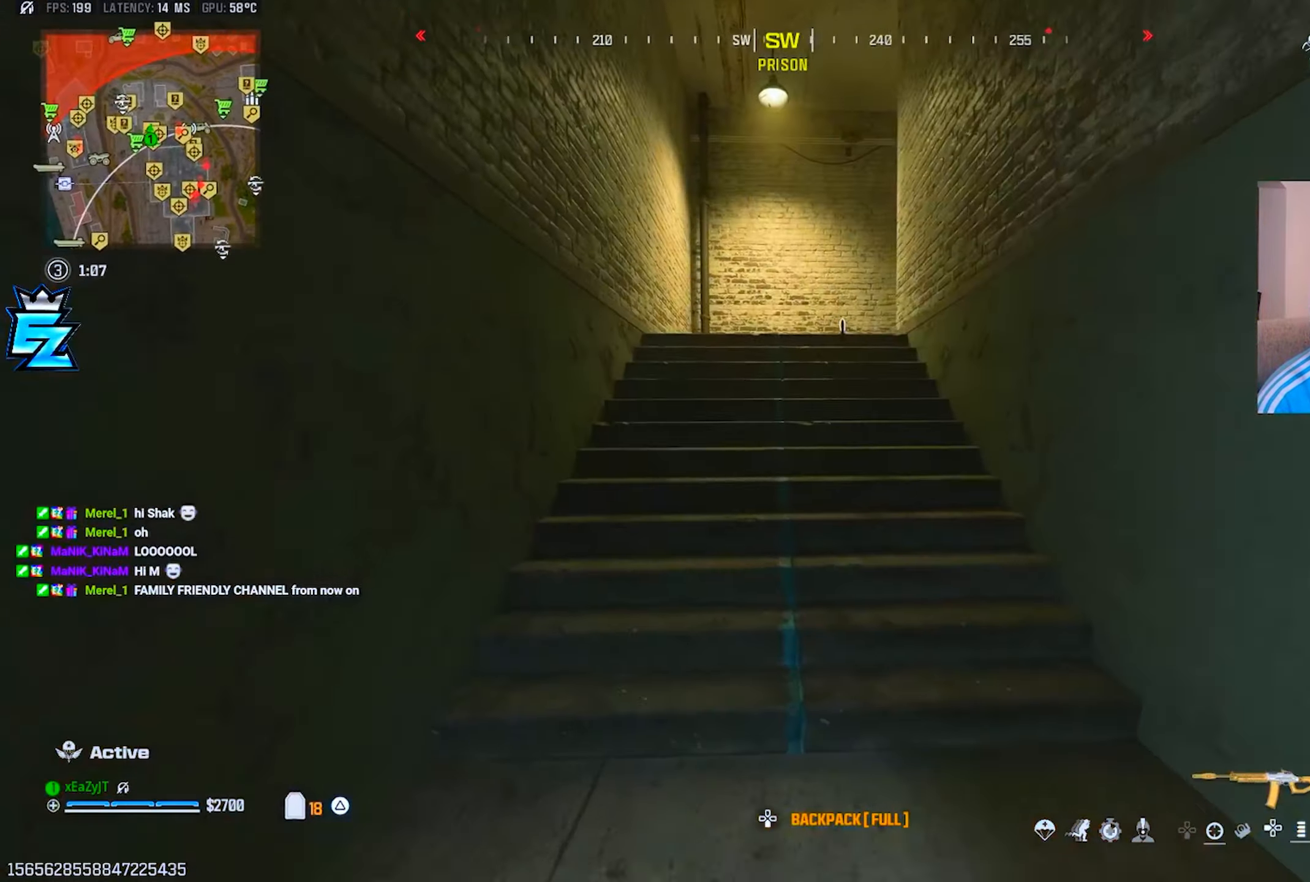
{"buttons": ["L3"], "left_stick": "up", "right_stick": "center", "events": [[84, "L3", "down"], [184, "L3", "up"], [184, "TRIANGLE", "down"], [251, "TRIANGLE", "up"], [317, "L3", "down"], [384, "L3", "up"], [501, "L3", "down"]]}
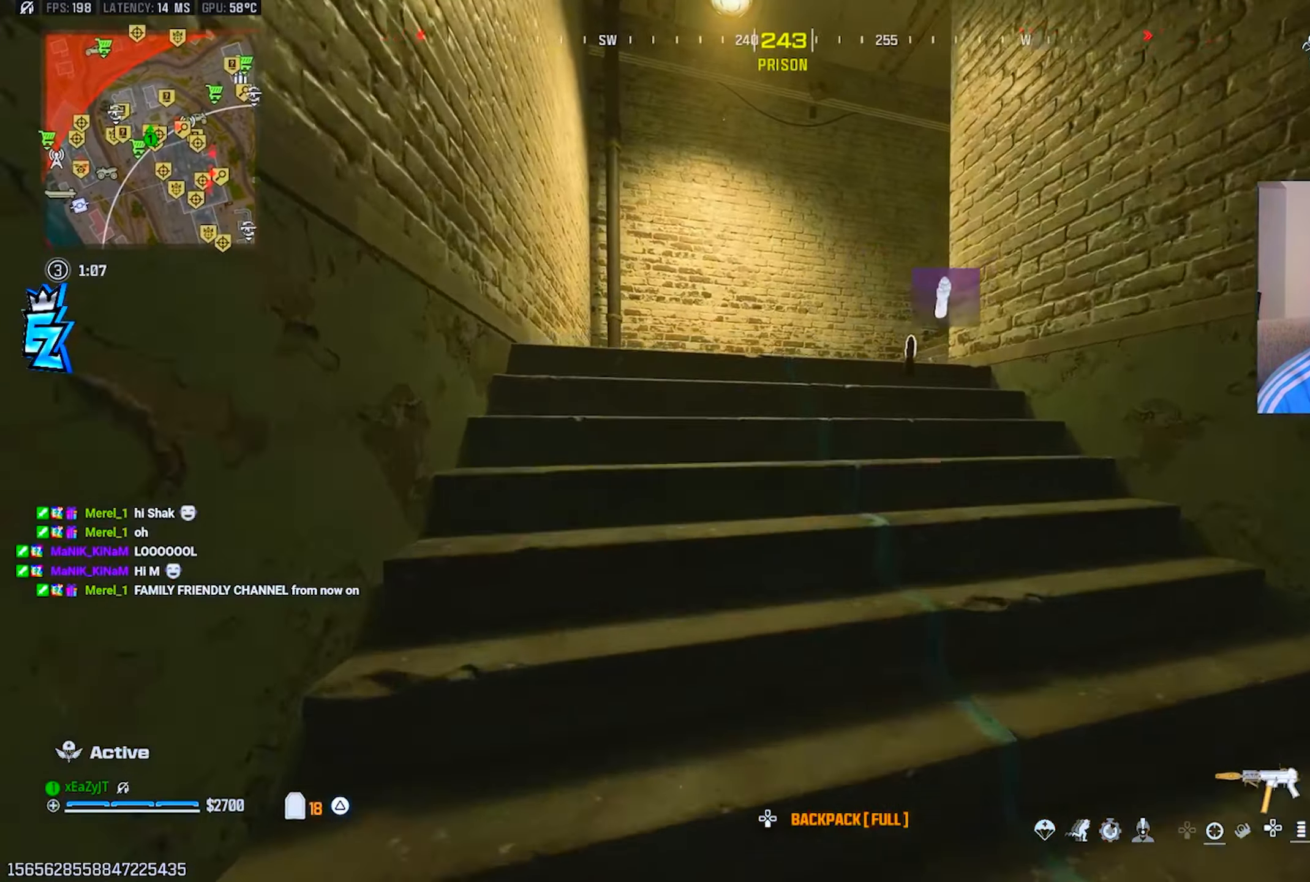
{"buttons": [], "left_stick": "up", "right_stick": "right", "events": [[83, "L3", "up"], [100, "TRIANGLE", "down"], [150, "TRIANGLE", "up"], [217, "L3", "down"], [217, "TRIANGLE", "down"], [284, "L3", "up"], [300, "TRIANGLE", "up"], [367, "L3", "down"], [500, "L3", "up"], [500, "right_stick", "right"]]}
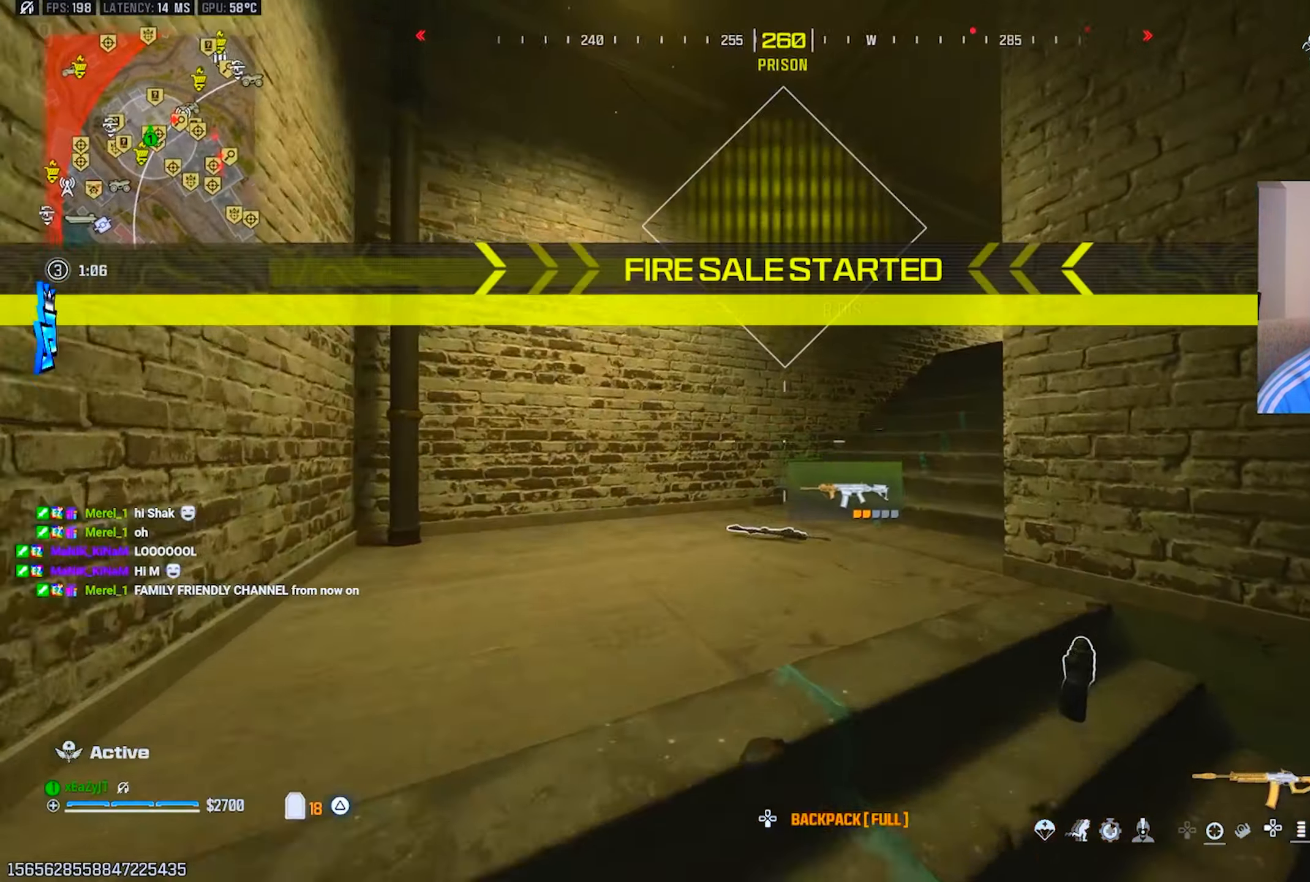
{"buttons": ["L1", "R3"], "left_stick": "up-left", "right_stick": "center", "events": [[67, "CIRCLE", "down"], [117, "CIRCLE", "up"], [418, "CIRCLE", "down"], [418, "left_stick", "up-left"], [468, "R3", "down"], [468, "right_stick", "center"], [501, "CIRCLE", "up"], [501, "L1", "down"]]}
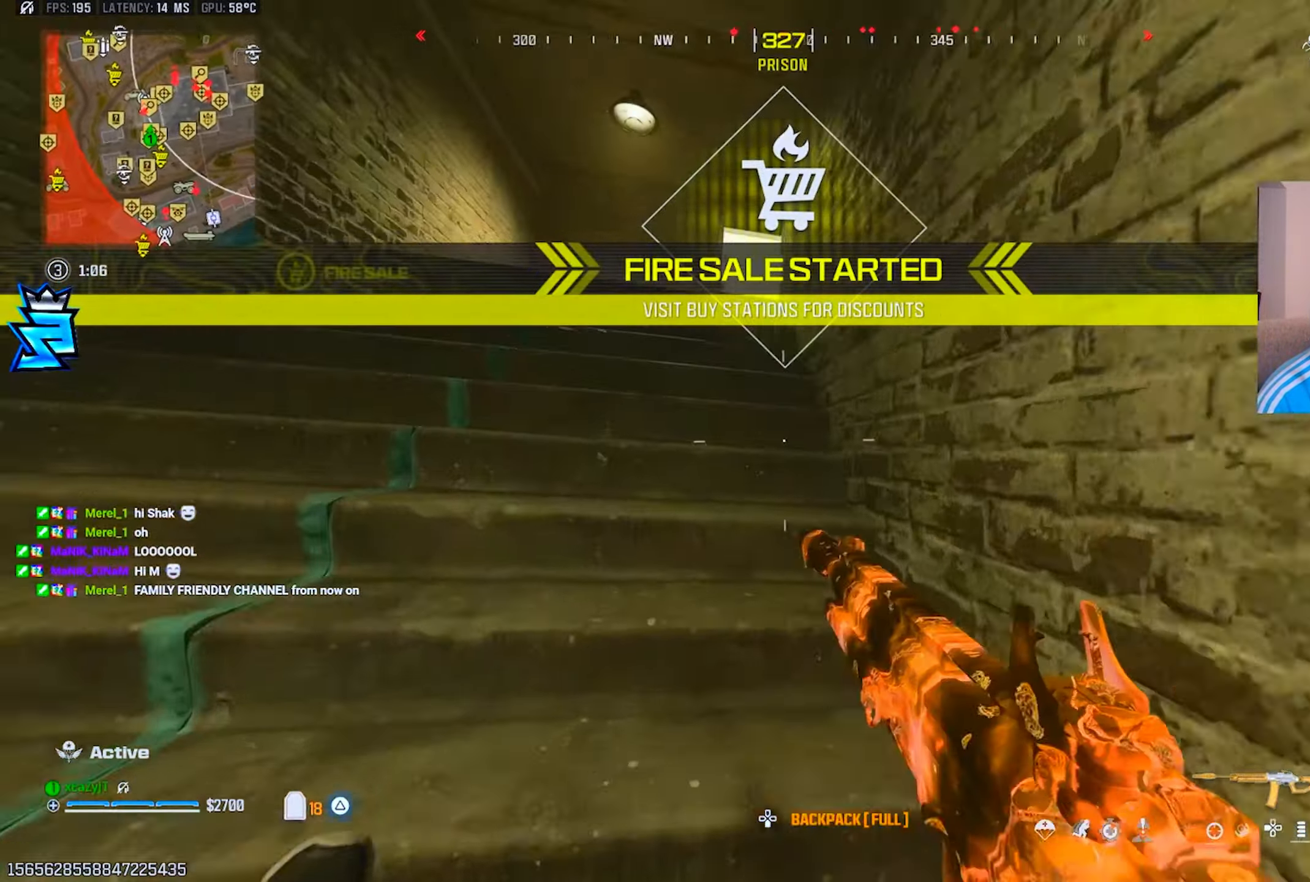
{"buttons": ["L1"], "left_stick": "up-right", "right_stick": "center", "events": [[67, "R3", "up"], [467, "left_stick", "up-right"]]}
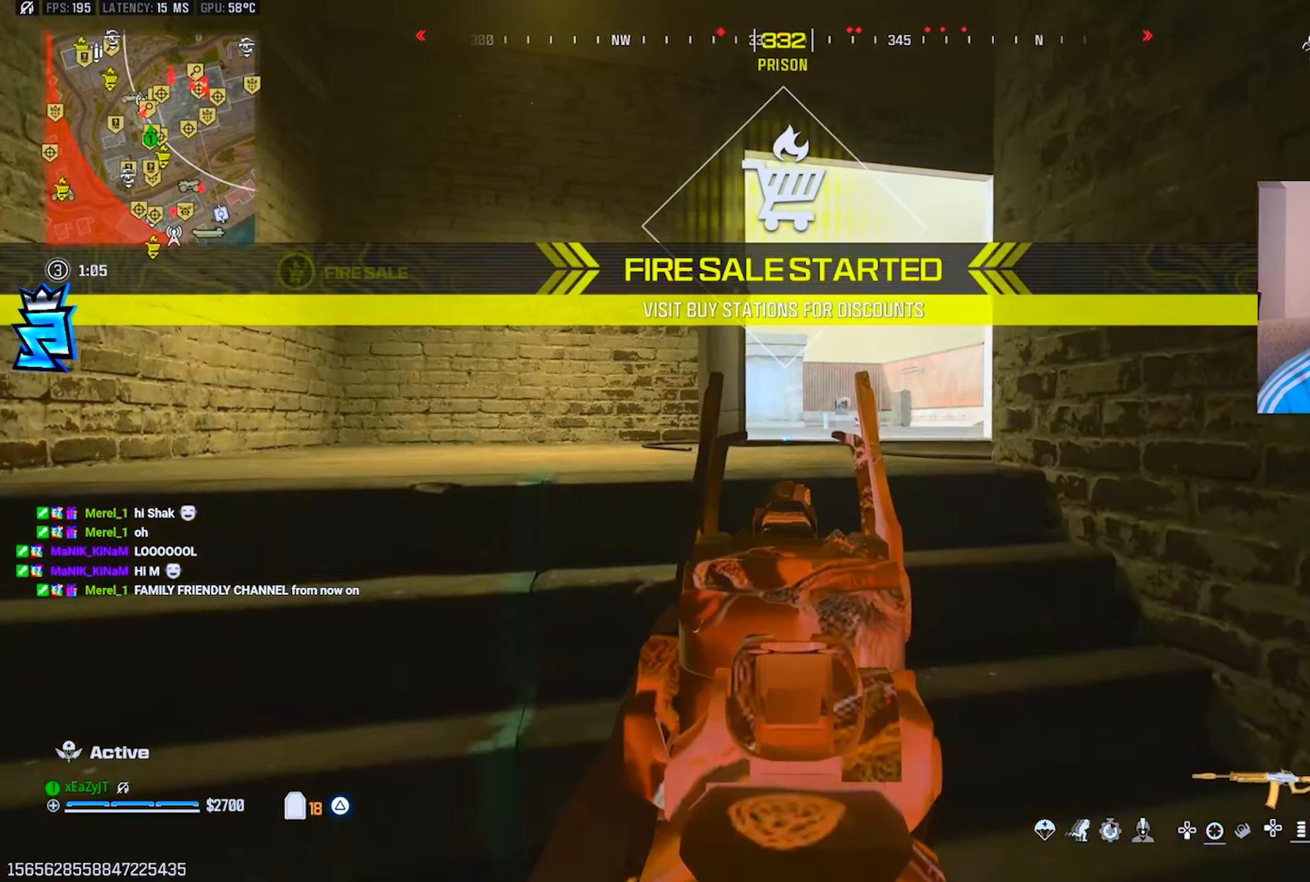
{"buttons": ["L1"], "left_stick": "up-left", "right_stick": "center", "events": [[468, "left_stick", "up-left"]]}
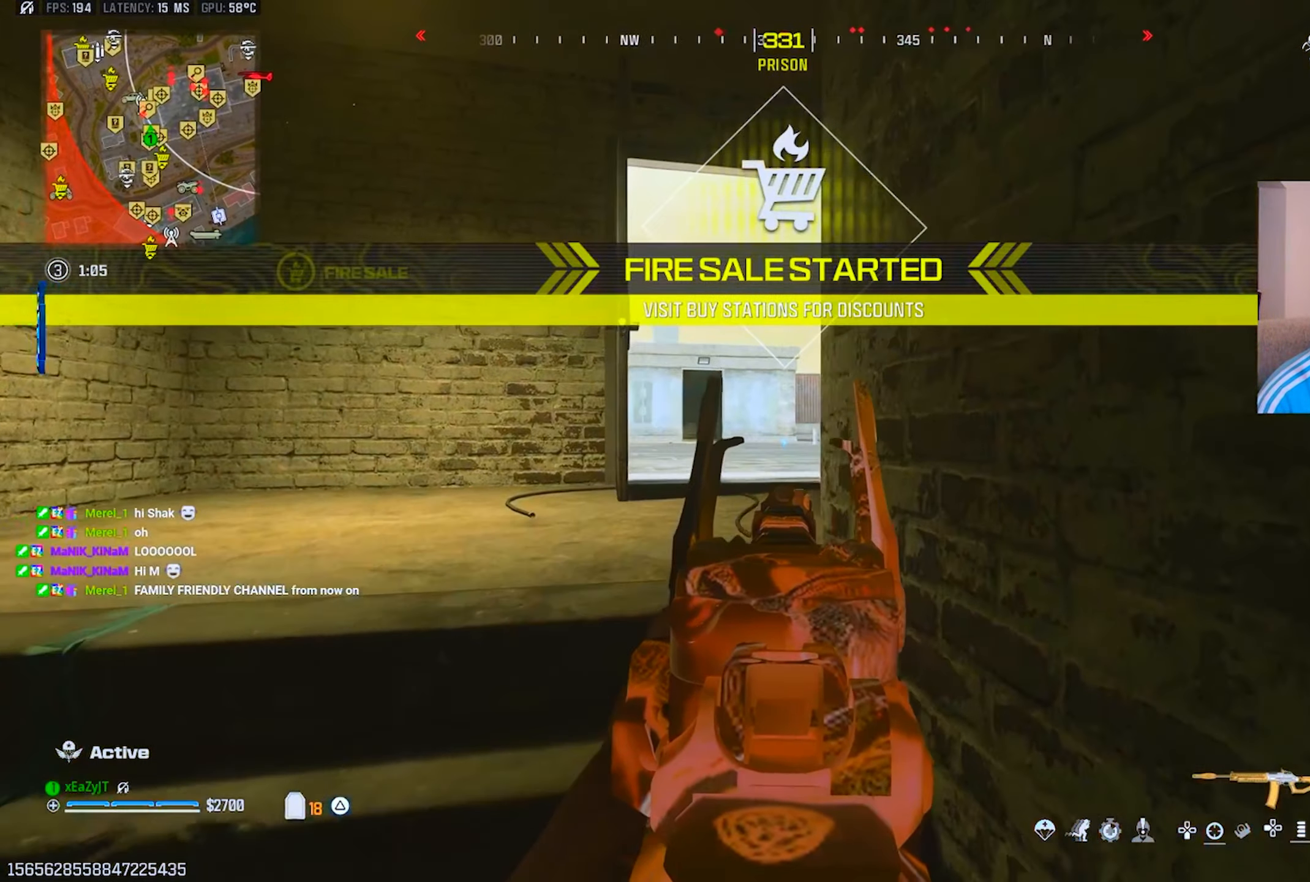
{"buttons": ["TRIANGLE"], "left_stick": "up-left", "right_stick": "center", "events": [[167, "right_stick", "right"], [217, "L1", "up"], [334, "TRIANGLE", "down"], [384, "right_stick", "center"], [417, "TRIANGLE", "up"], [484, "TRIANGLE", "down"]]}
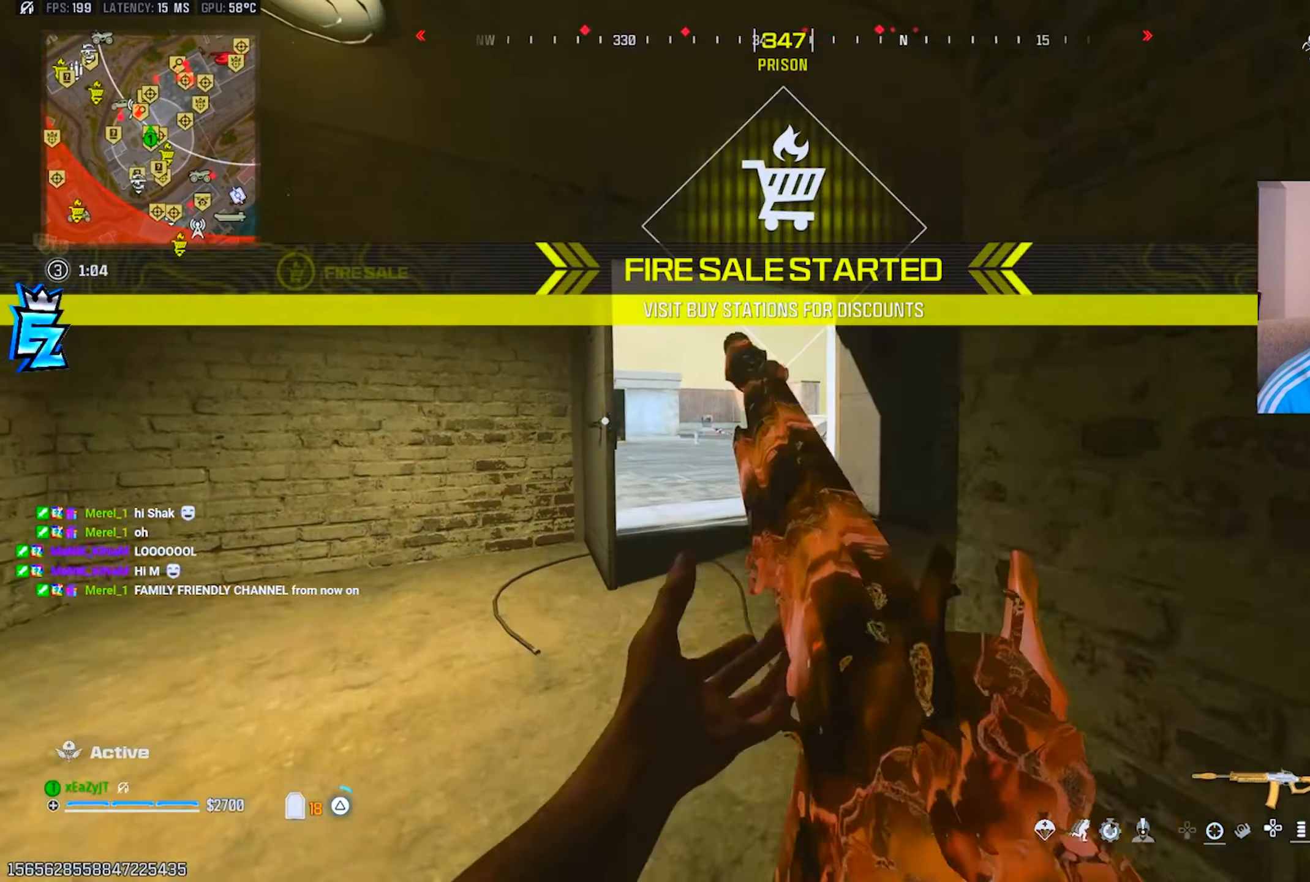
{"buttons": [], "left_stick": "down-right", "right_stick": "center", "events": [[67, "TRIANGLE", "up"], [151, "TRIANGLE", "down"], [167, "left_stick", "up"], [217, "TRIANGLE", "up"], [284, "TRIANGLE", "down"], [301, "left_stick", "up-right"], [367, "TRIANGLE", "up"], [367, "right_stick", "up-left"], [450, "right_stick", "center"], [467, "left_stick", "down-right"]]}
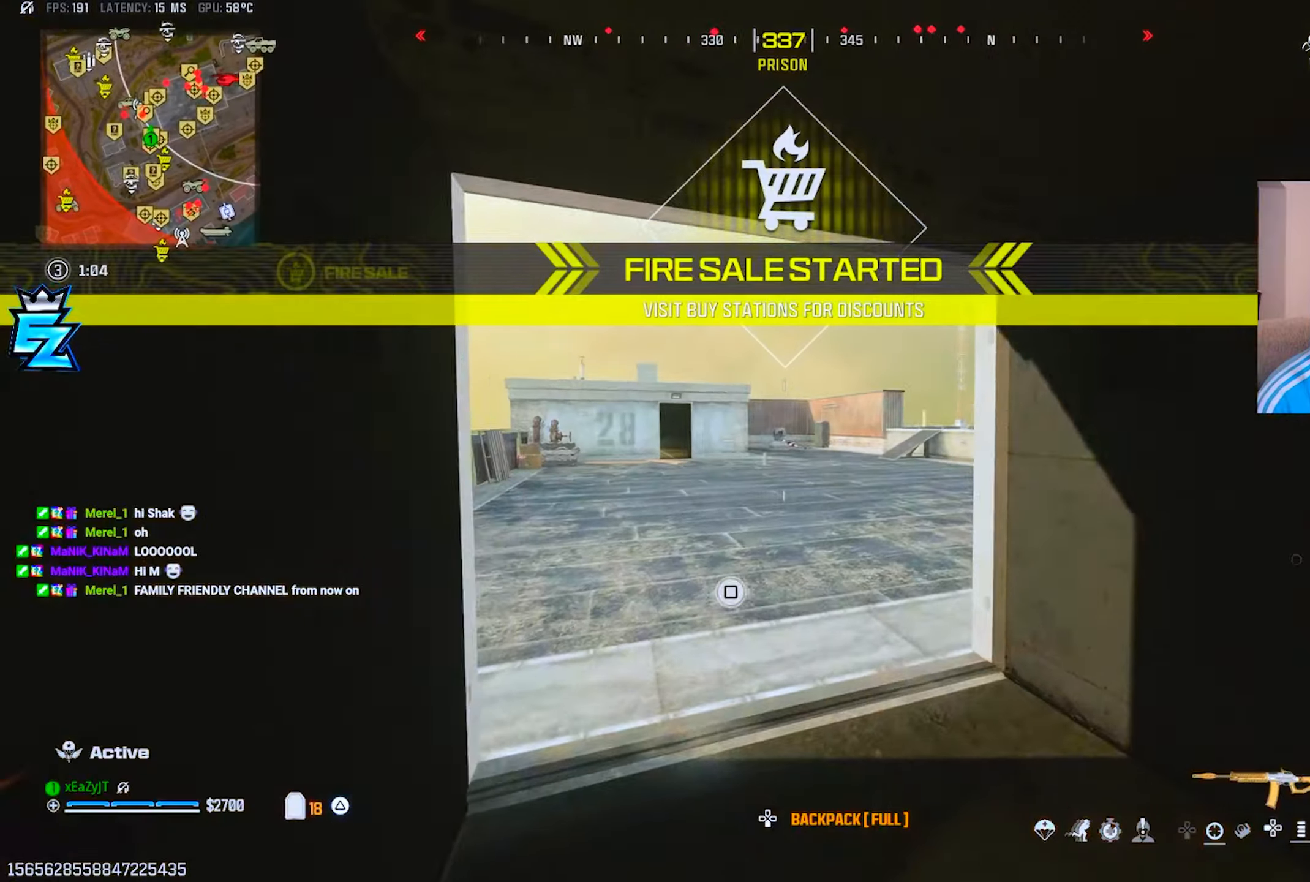
{"buttons": ["L1"], "left_stick": "left", "right_stick": "right", "events": [[17, "CIRCLE", "down"], [17, "L1", "down"], [84, "CIRCLE", "up"], [167, "CIRCLE", "down"], [251, "CIRCLE", "up"], [251, "left_stick", "left"], [367, "right_stick", "right"]]}
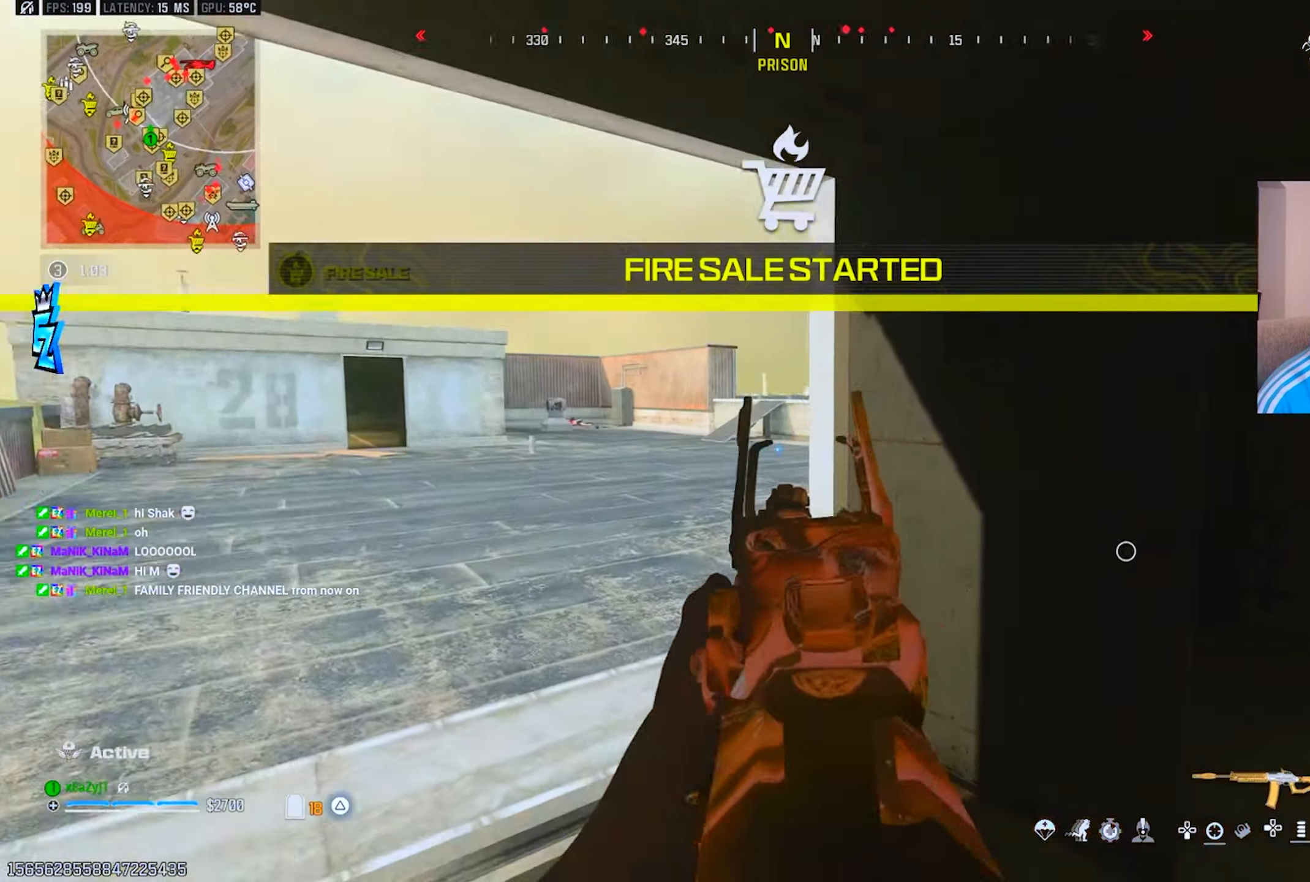
{"buttons": ["L1"], "left_stick": "left", "right_stick": "up-left", "events": [[67, "right_stick", "center"], [183, "left_stick", "center"], [300, "left_stick", "down"], [300, "right_stick", "left"], [484, "left_stick", "left"], [500, "right_stick", "up-left"]]}
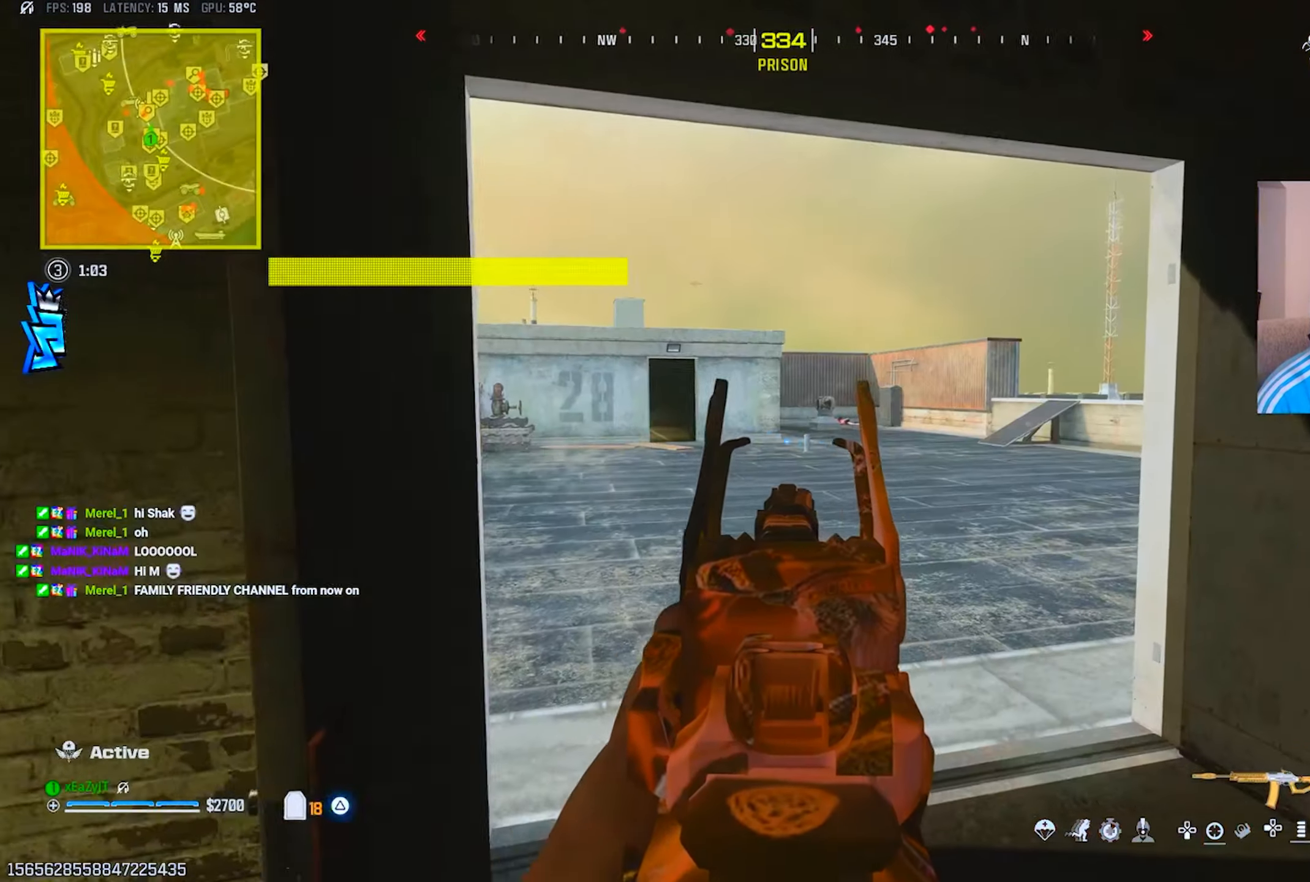
{"buttons": ["L1"], "left_stick": "right", "right_stick": "center", "events": [[184, "left_stick", "center"], [234, "left_stick", "right"], [468, "right_stick", "center"]]}
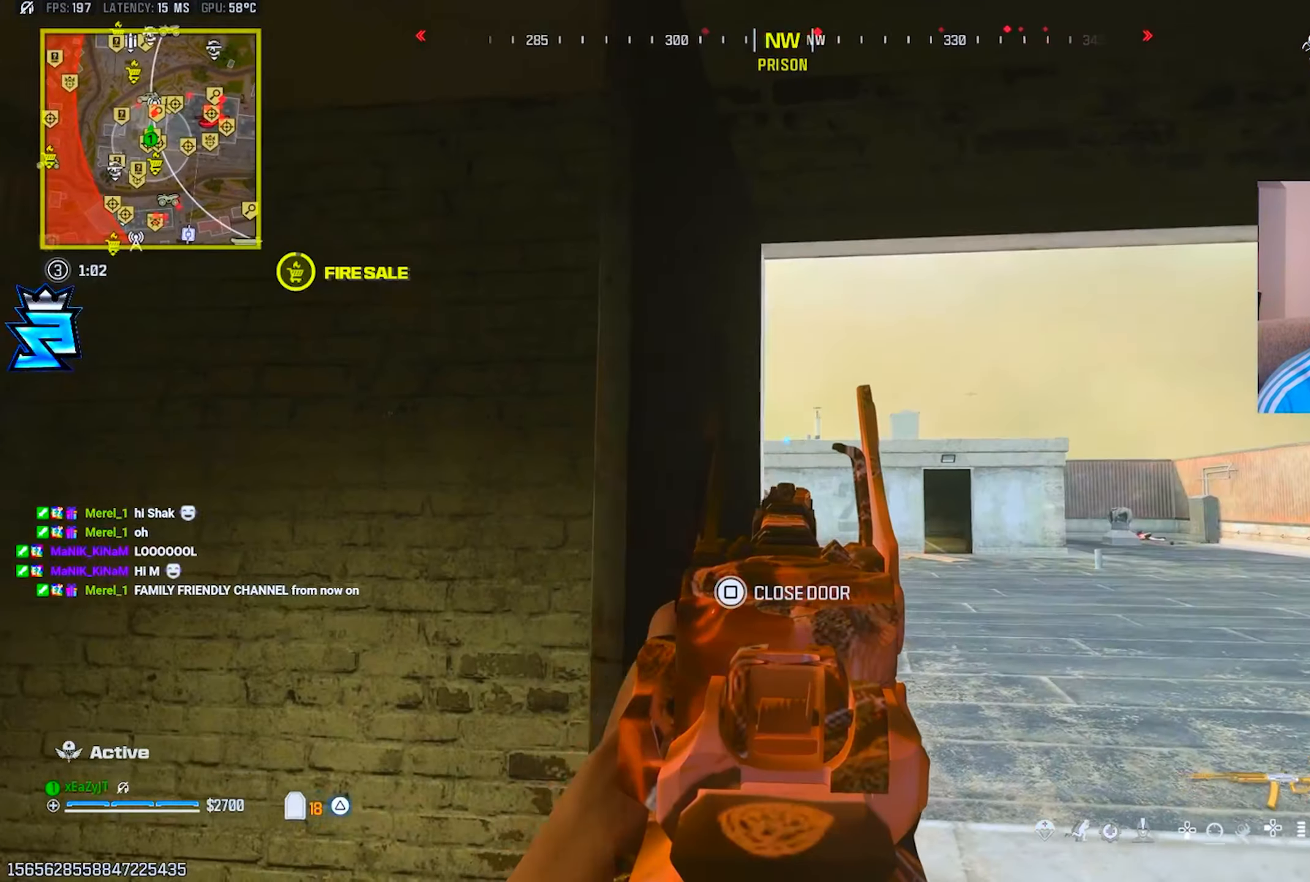
{"buttons": ["L1"], "left_stick": "up-left", "right_stick": "center", "events": [[284, "left_stick", "center"], [334, "left_stick", "left"], [400, "left_stick", "up-left"]]}
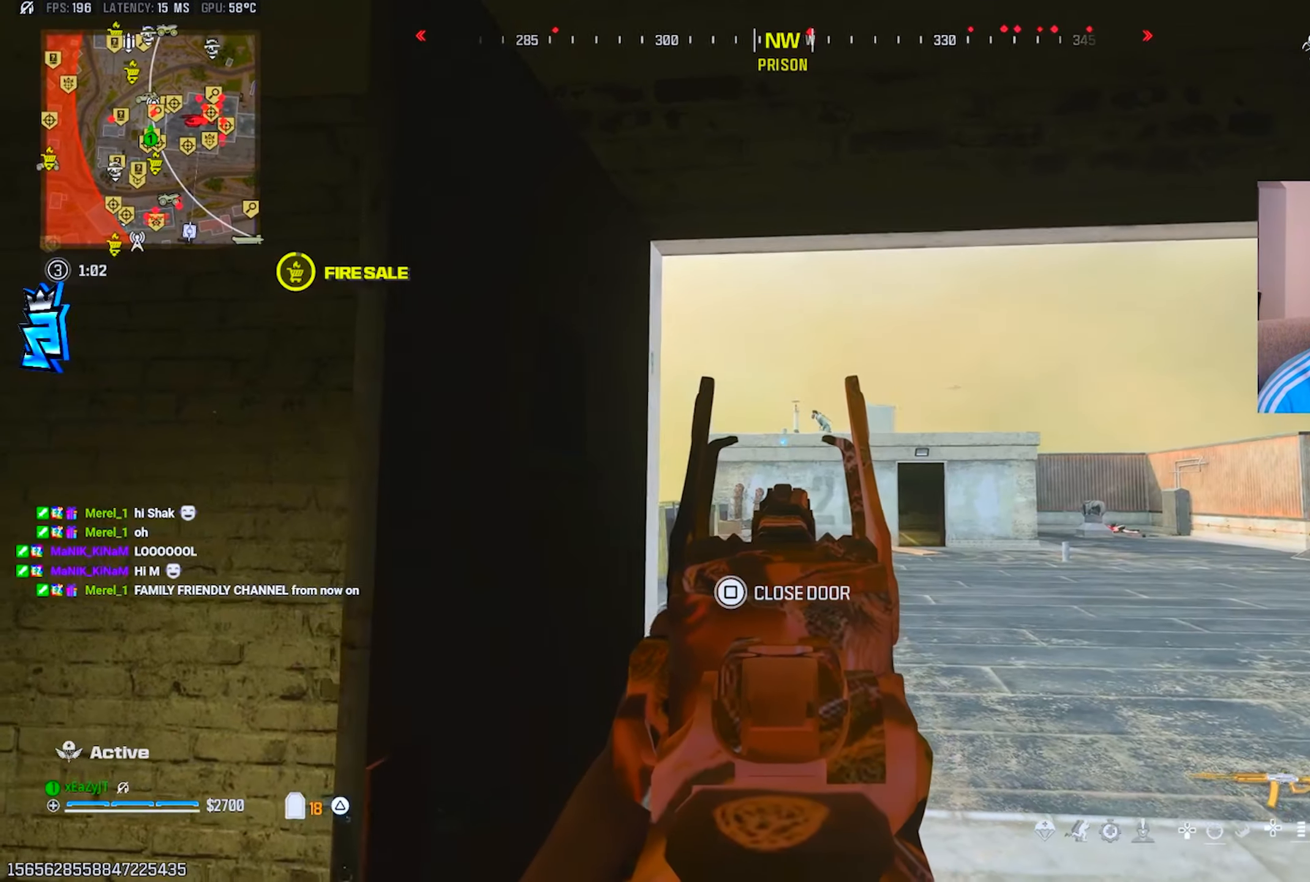
{"buttons": ["L1", "R1"], "left_stick": "up-right", "right_stick": "center", "events": [[17, "right_stick", "right"], [117, "right_stick", "center"], [167, "left_stick", "center"], [234, "left_stick", "right"], [251, "right_stick", "up"], [418, "R1", "down"], [451, "right_stick", "center"], [484, "left_stick", "up-right"]]}
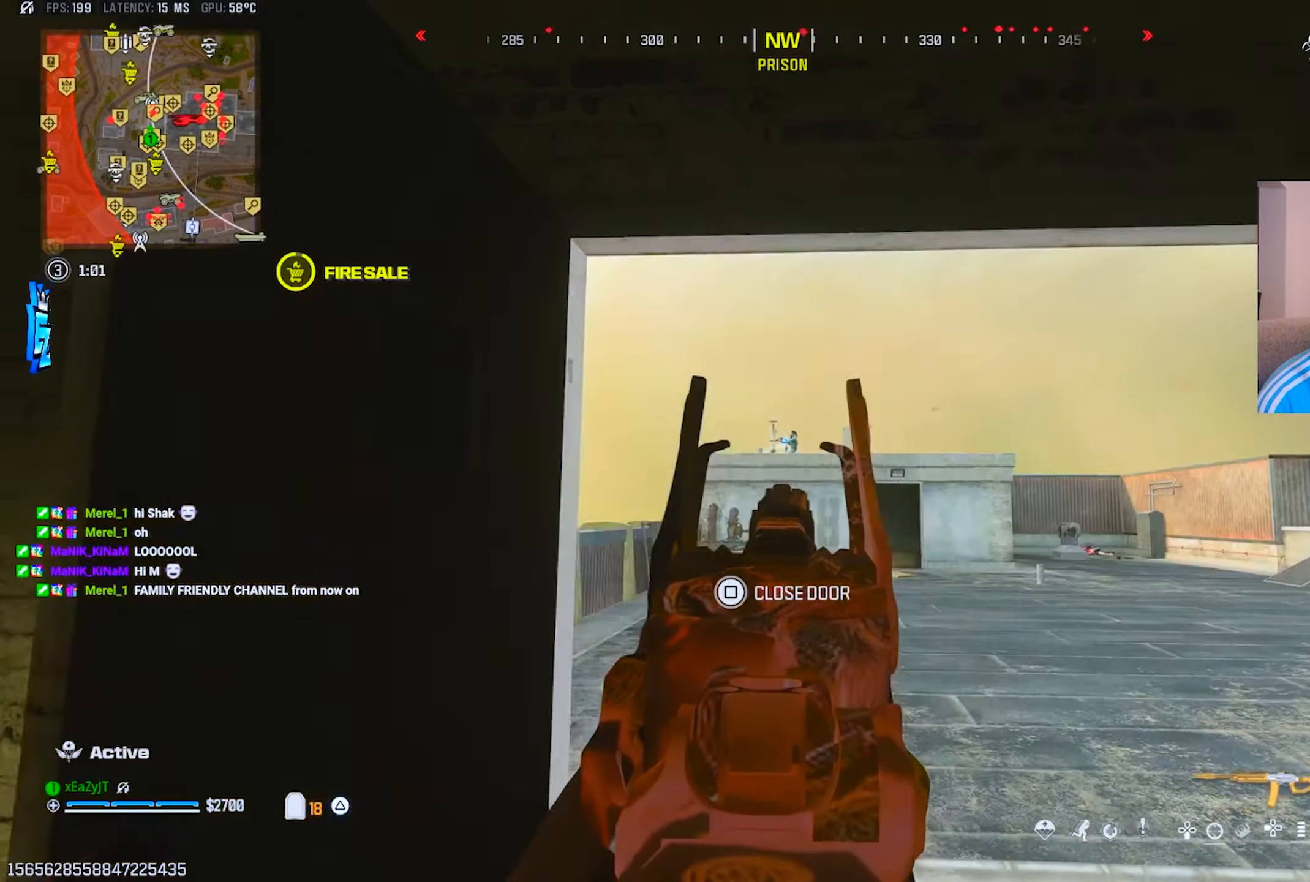
{"buttons": ["L1", "R1"], "left_stick": "center", "right_stick": "center", "events": [[167, "left_stick", "up-left"], [400, "left_stick", "center"]]}
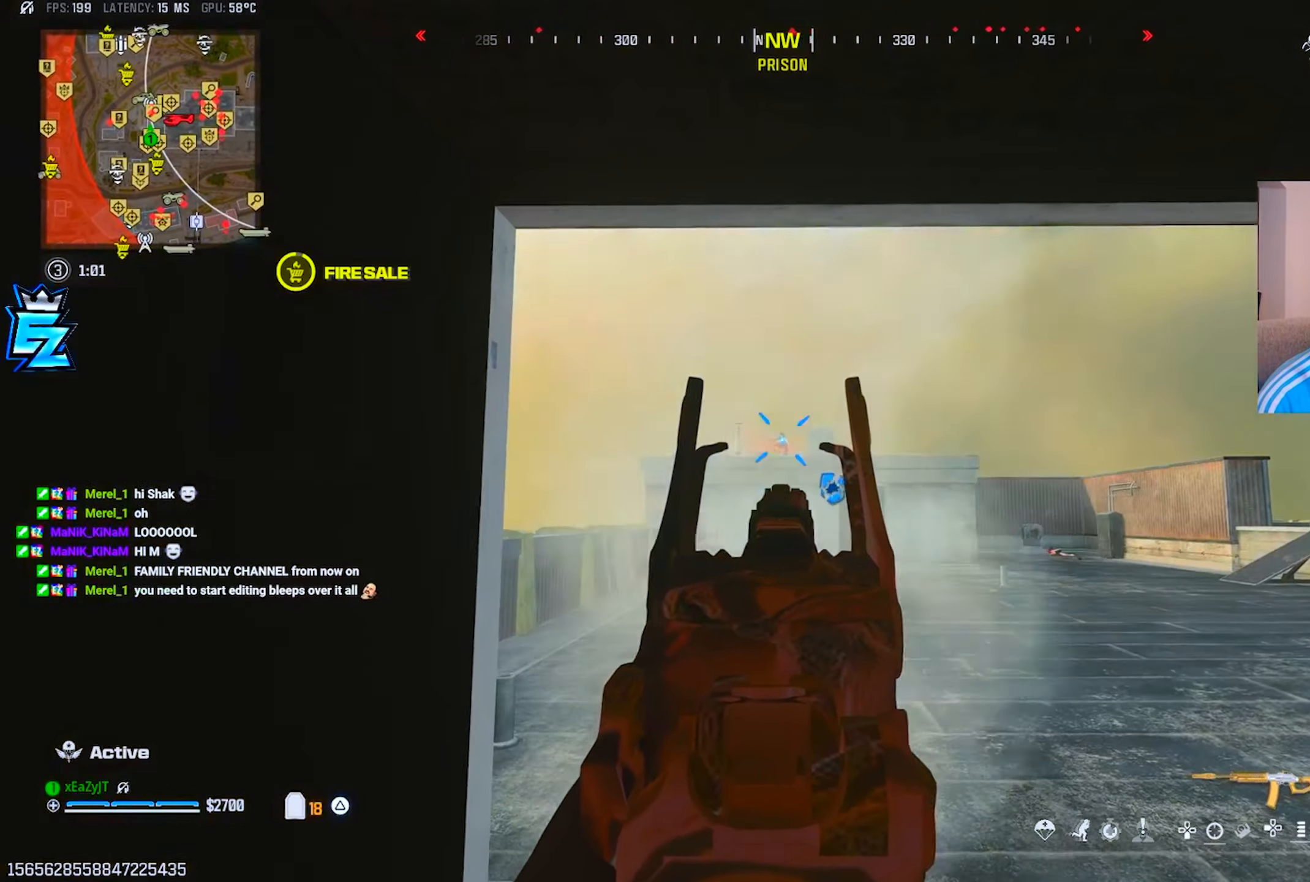
{"buttons": ["L1", "R1"], "left_stick": "center", "right_stick": "center", "events": [[151, "left_stick", "up-left"], [384, "left_stick", "center"]]}
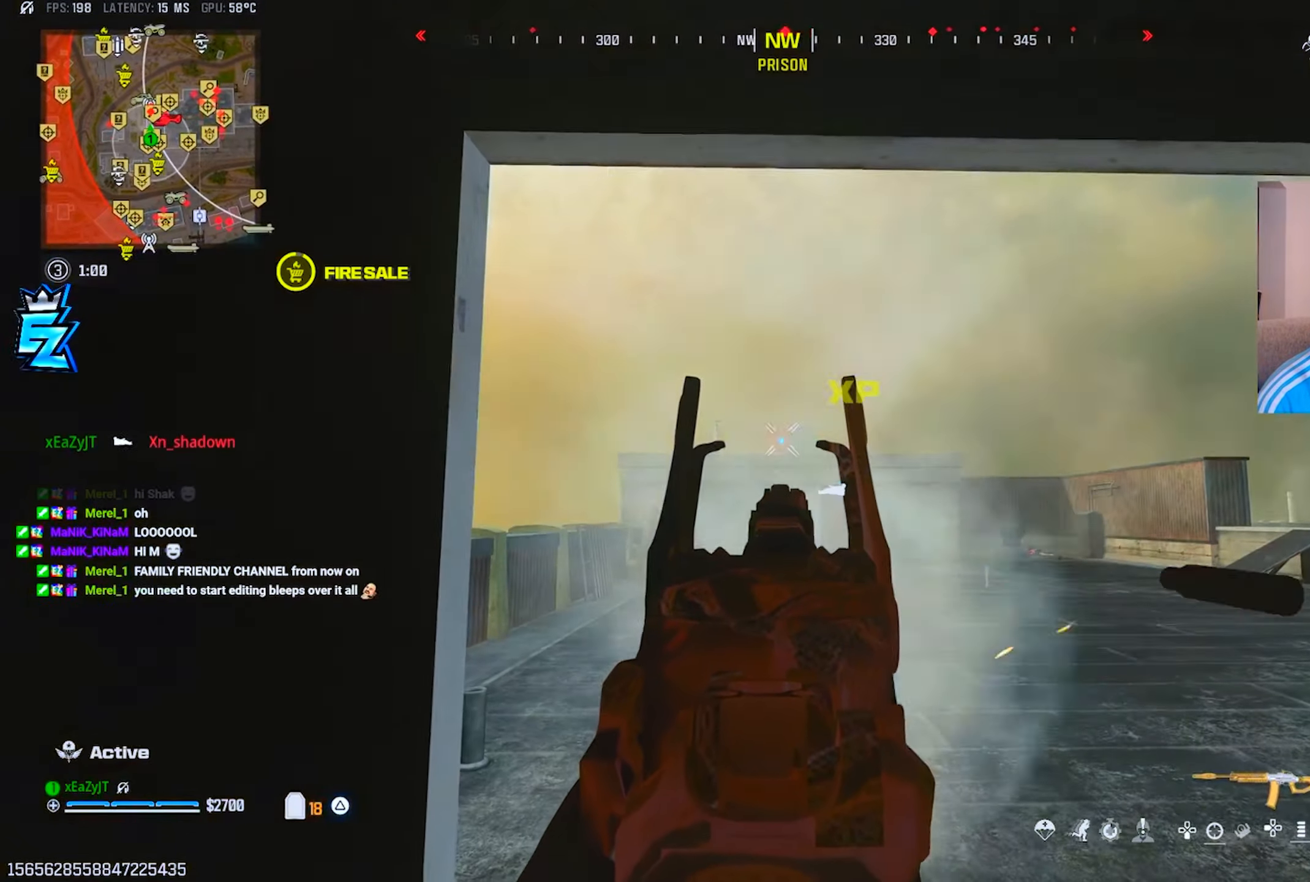
{"buttons": [], "left_stick": "up", "right_stick": "right", "events": [[67, "left_stick", "down"], [200, "L1", "up"], [200, "right_stick", "down-right"], [233, "TRIANGLE", "down"], [267, "R1", "up"], [267, "left_stick", "up"], [284, "TRIANGLE", "up"], [367, "L3", "down"], [384, "right_stick", "center"], [434, "L3", "up"], [484, "right_stick", "right"]]}
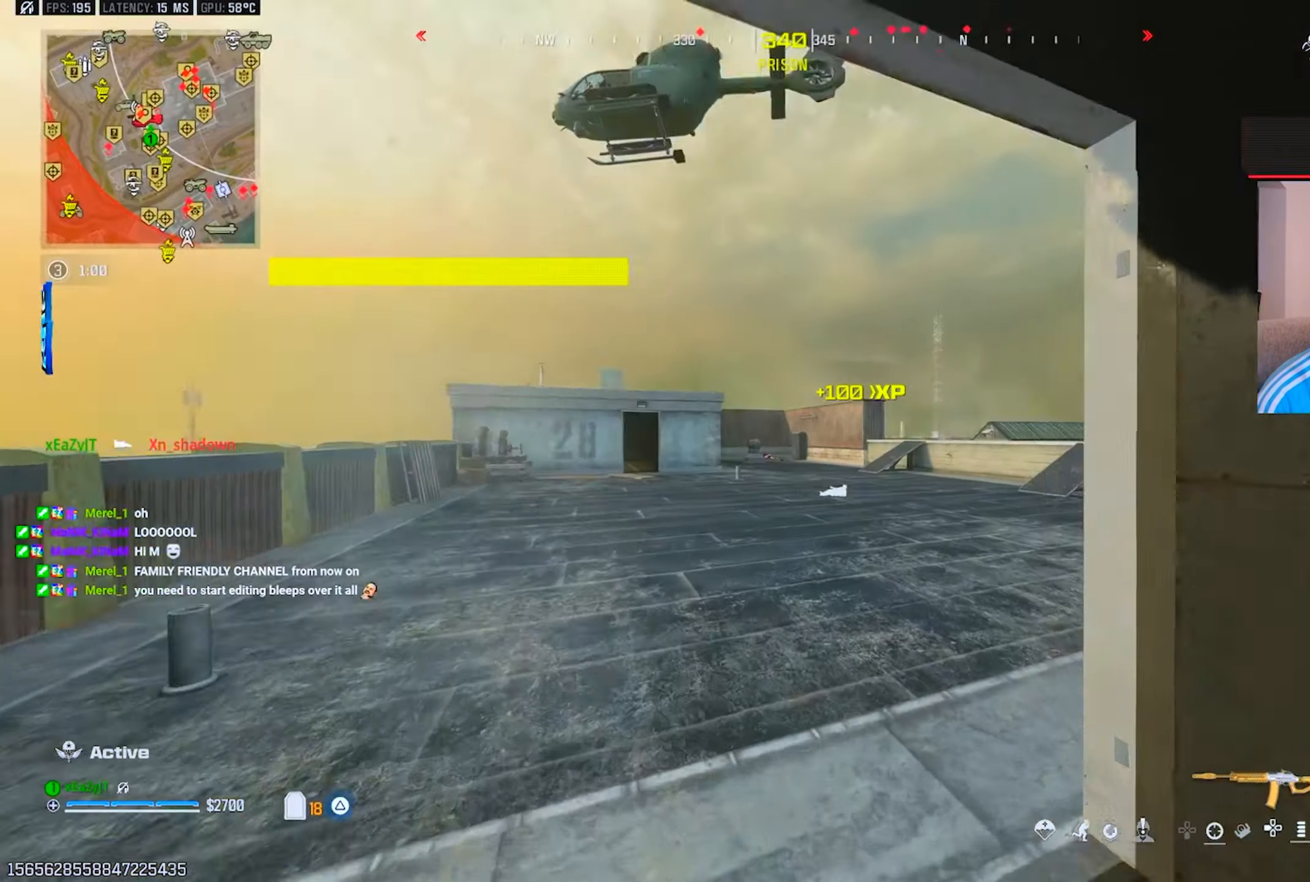
{"buttons": [], "left_stick": "up-right", "right_stick": "up-left", "events": [[33, "L3", "down"], [83, "TRIANGLE", "down"], [133, "L3", "up"], [133, "TRIANGLE", "up"], [233, "L3", "down"], [350, "right_stick", "center"], [383, "CIRCLE", "down"], [383, "L3", "up"], [450, "CIRCLE", "up"], [450, "right_stick", "up-left"], [467, "left_stick", "up-right"]]}
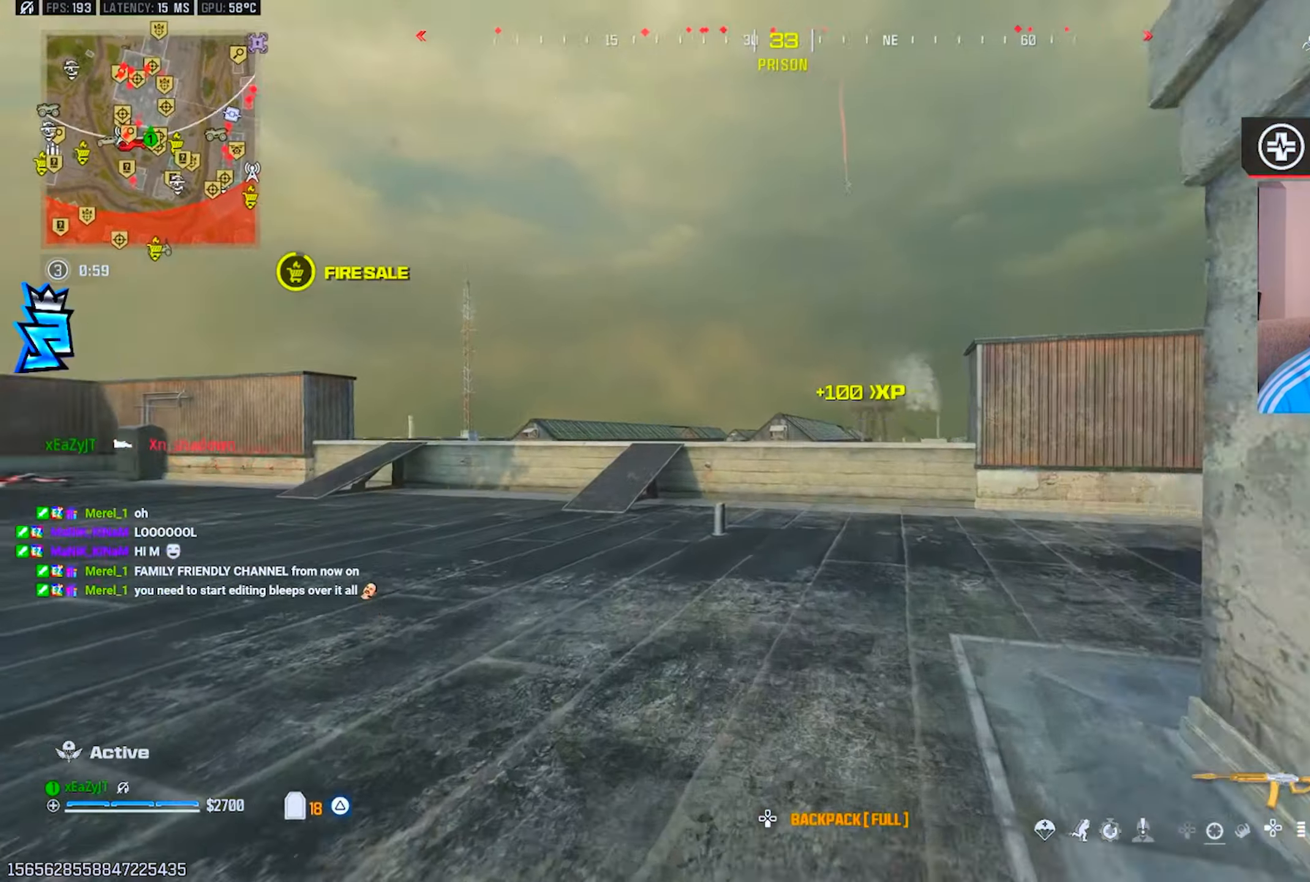
{"buttons": ["CIRCLE", "R3"], "left_stick": "up-right", "right_stick": "center", "events": [[84, "right_stick", "left"], [167, "left_stick", "center"], [267, "right_stick", "center"], [351, "left_stick", "right"], [434, "CIRCLE", "down"], [434, "left_stick", "up-right"], [434, "right_stick", "down"], [501, "R3", "down"], [501, "right_stick", "center"]]}
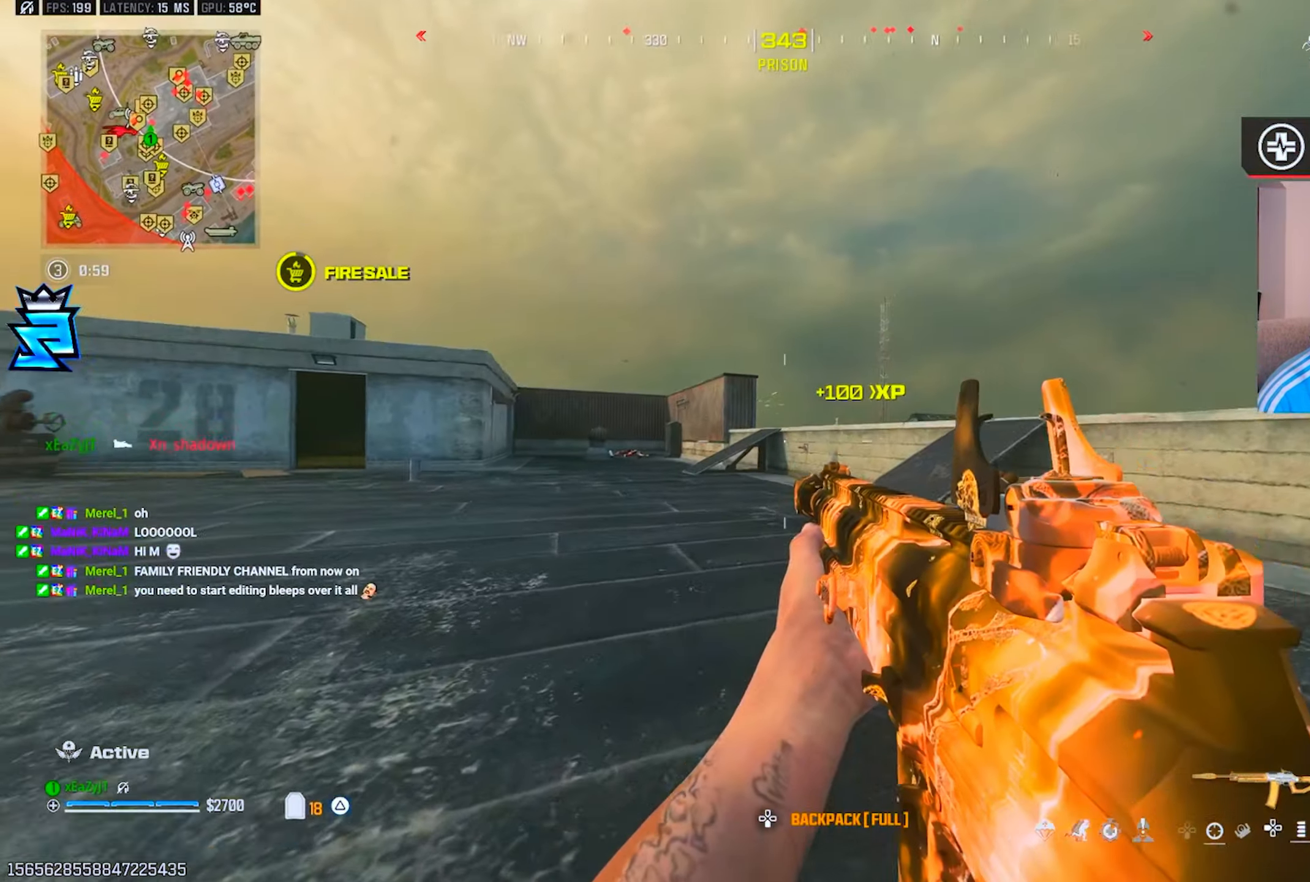
{"buttons": ["L3"], "left_stick": "up", "right_stick": "center", "events": [[66, "CIRCLE", "up"], [66, "L3", "down"], [66, "left_stick", "up"], [100, "R3", "up"], [167, "L3", "up"], [183, "TRIANGLE", "down"], [217, "TRIANGLE", "up"], [250, "L3", "down"], [250, "right_stick", "left"], [300, "L3", "up"], [317, "right_stick", "center"], [383, "L3", "down"]]}
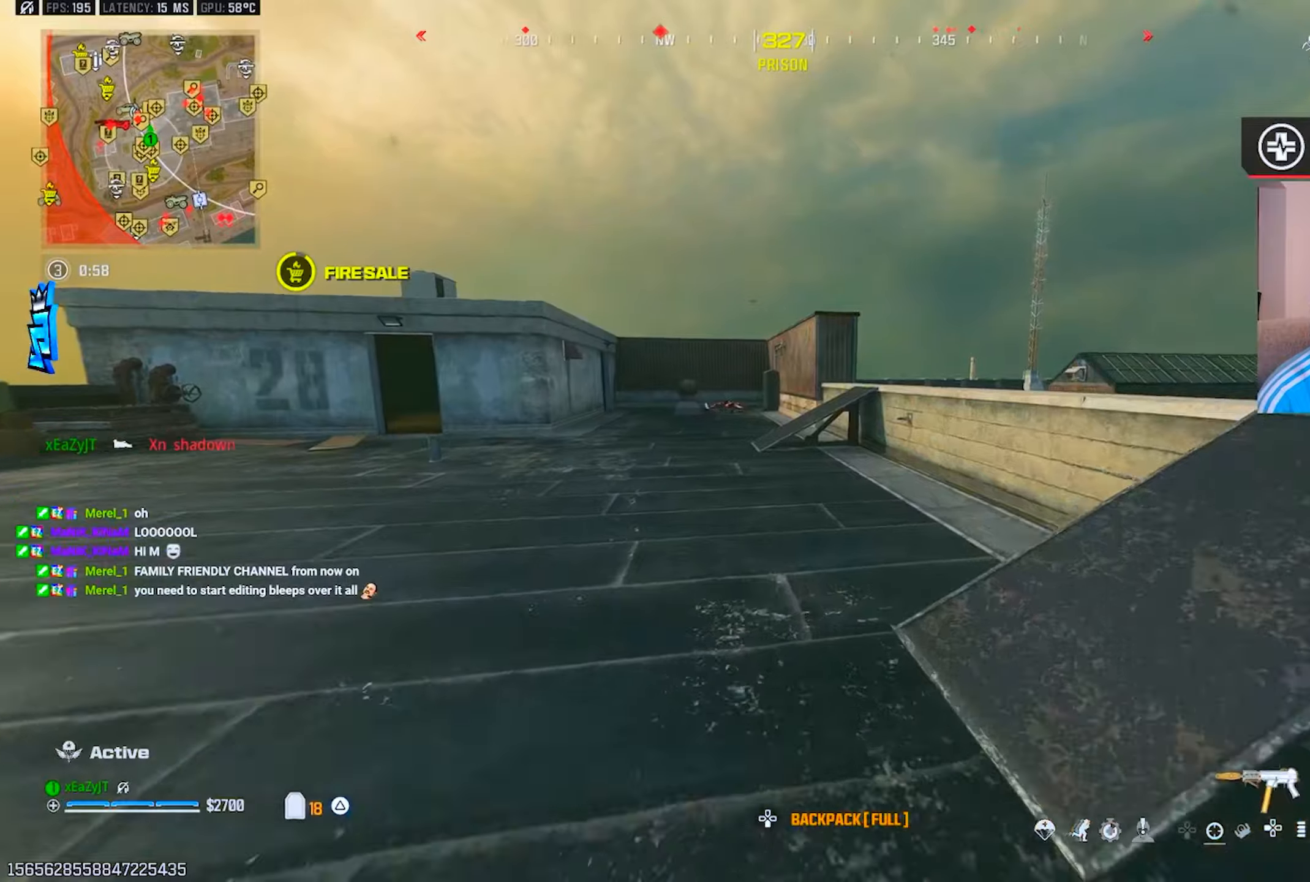
{"buttons": ["L3"], "left_stick": "up-left", "right_stick": "center", "events": [[66, "right_stick", "left"], [83, "L3", "up"], [200, "R3", "down"], [200, "right_stick", "center"], [267, "R3", "up"], [400, "TRIANGLE", "down"], [400, "left_stick", "up-left"], [450, "TRIANGLE", "up"], [500, "L3", "down"]]}
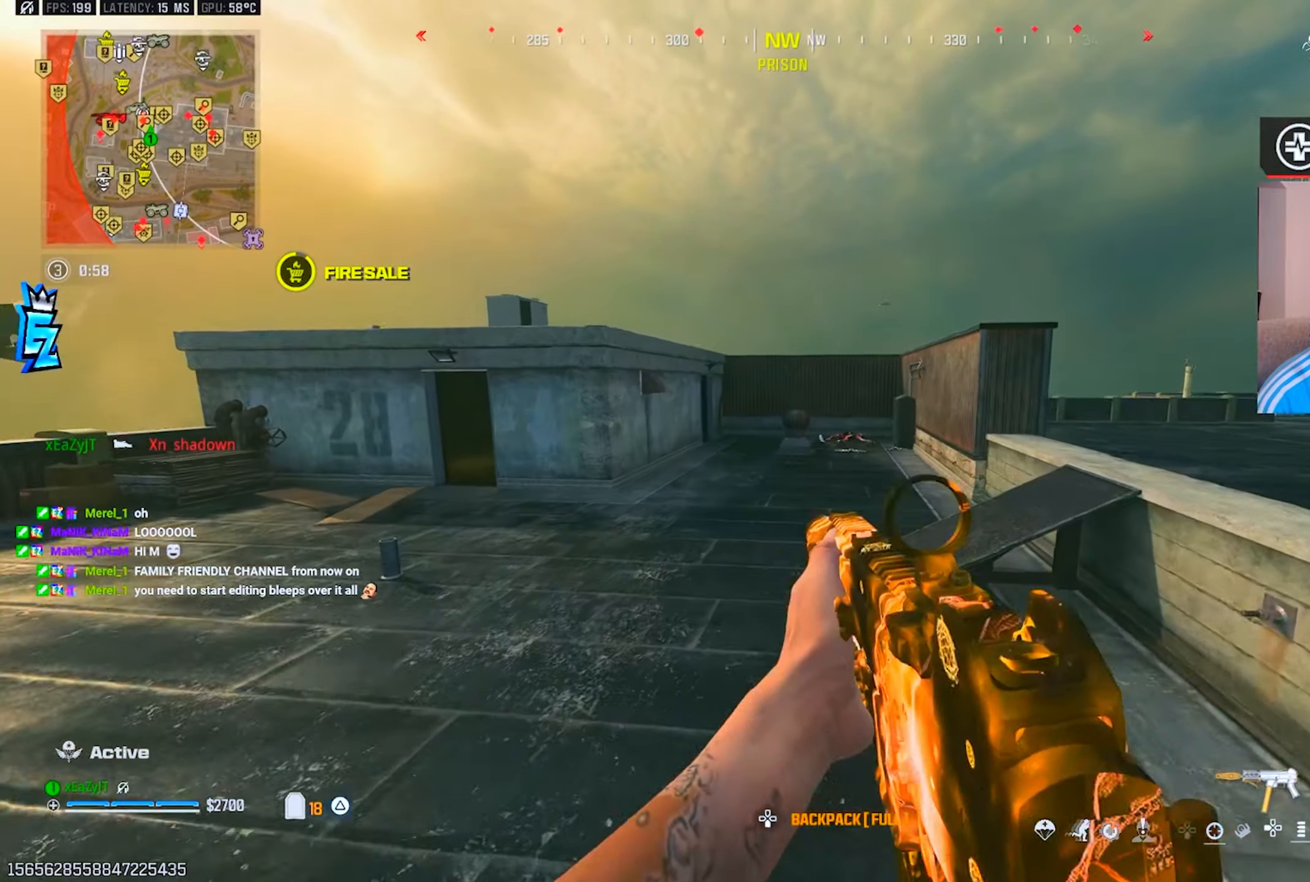
{"buttons": [], "left_stick": "up", "right_stick": "right", "events": [[34, "TRIANGLE", "down"], [67, "L3", "up"], [100, "TRIANGLE", "up"], [150, "left_stick", "up"], [184, "L3", "down"], [184, "TRIANGLE", "down"], [250, "L3", "up"], [250, "TRIANGLE", "up"], [334, "L3", "down"], [334, "TRIANGLE", "down"], [451, "L3", "up"], [451, "TRIANGLE", "up"], [467, "right_stick", "right"]]}
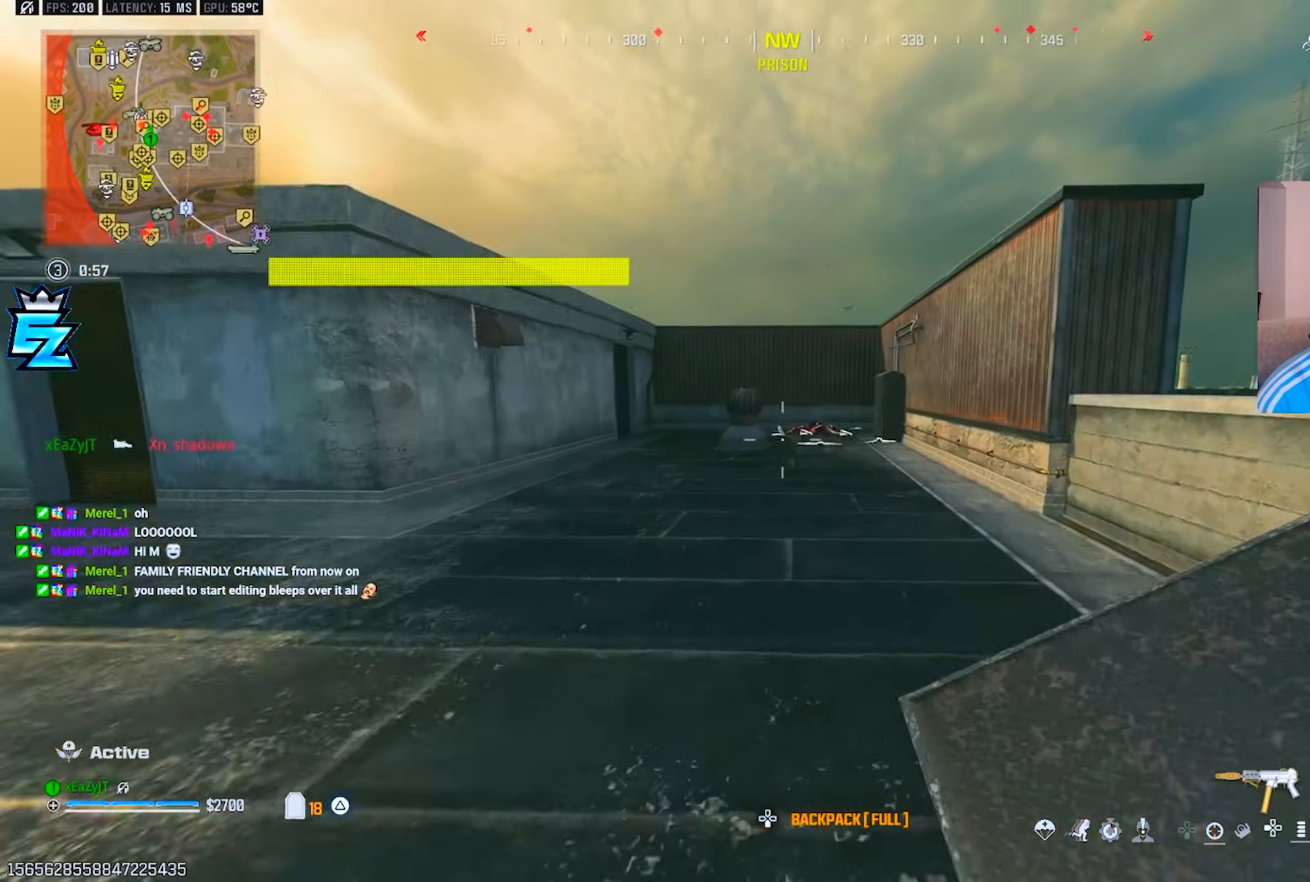
{"buttons": ["CIRCLE"], "left_stick": "up", "right_stick": "center", "events": [[33, "right_stick", "center"], [100, "CIRCLE", "down"], [167, "CIRCLE", "up"], [450, "CIRCLE", "down"]]}
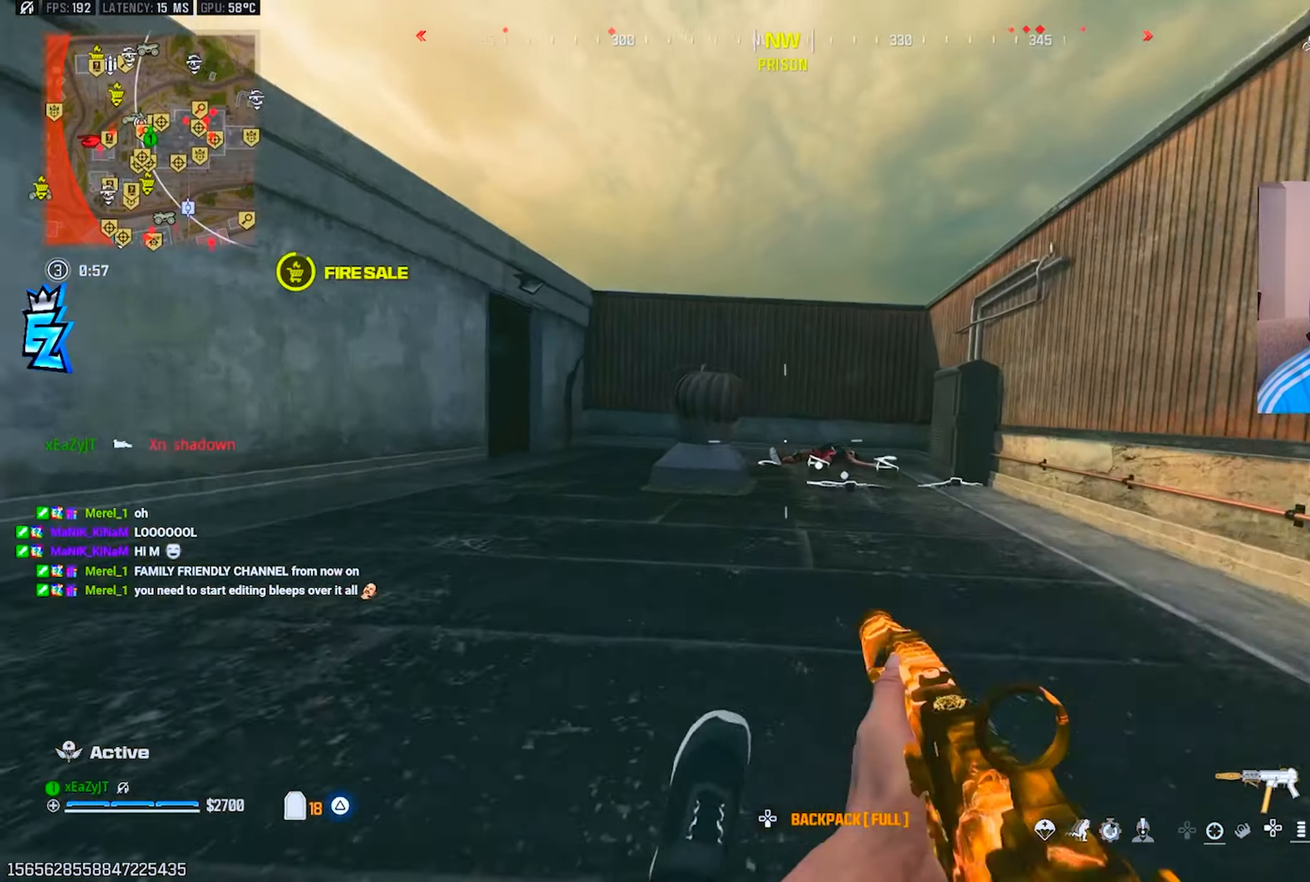
{"buttons": ["R3"], "left_stick": "up", "right_stick": "left", "events": [[50, "CIRCLE", "up"], [50, "R3", "down"], [134, "R3", "up"], [167, "L3", "down"], [234, "L3", "up"], [334, "L3", "down"], [334, "right_stick", "left"], [401, "L3", "up"], [467, "R3", "down"]]}
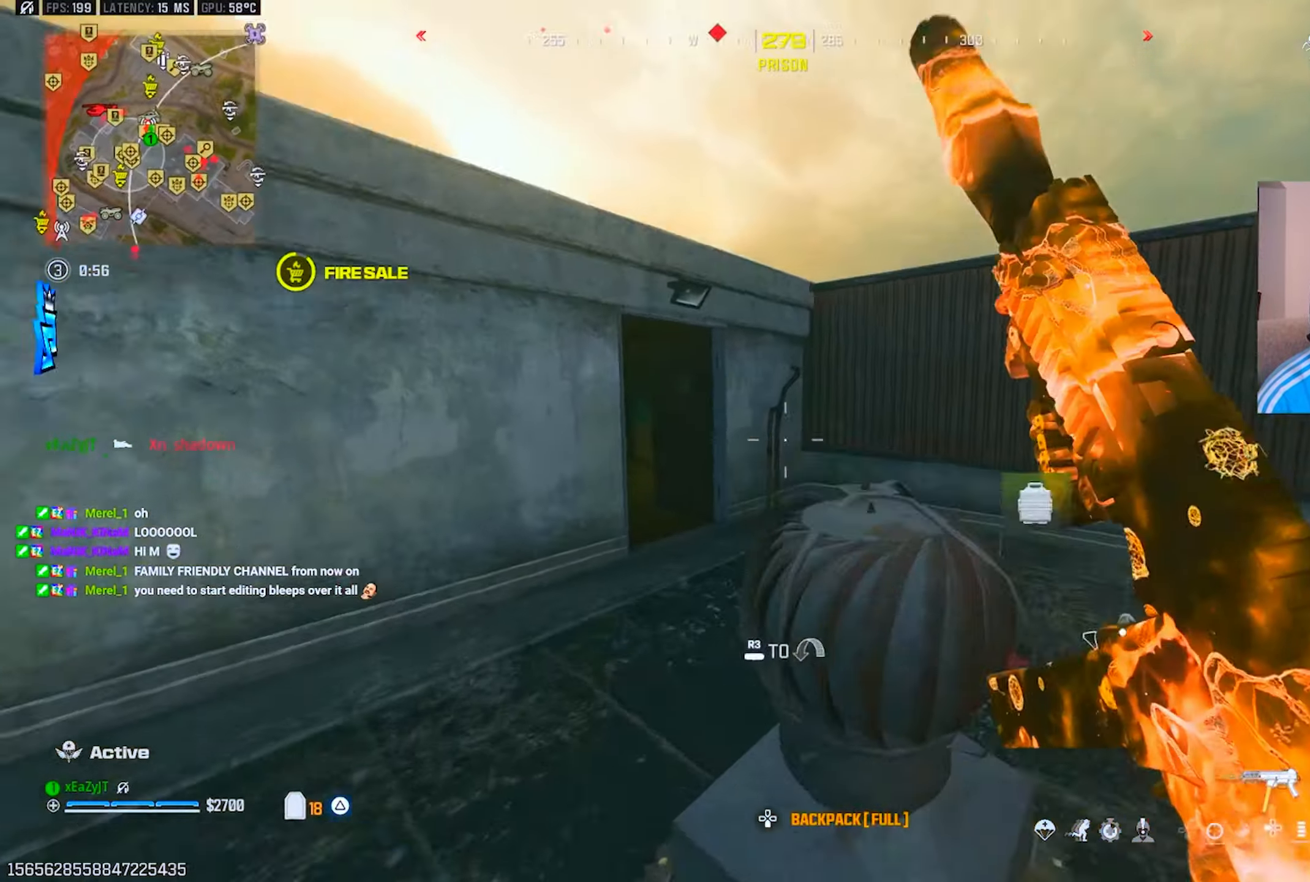
{"buttons": [], "left_stick": "up", "right_stick": "center", "events": [[50, "R3", "up"], [50, "right_stick", "center"], [100, "R3", "down"], [167, "R3", "up"], [200, "right_stick", "left"], [283, "L3", "down"], [383, "L3", "up"], [383, "R3", "down"], [400, "right_stick", "center"], [467, "R3", "up"]]}
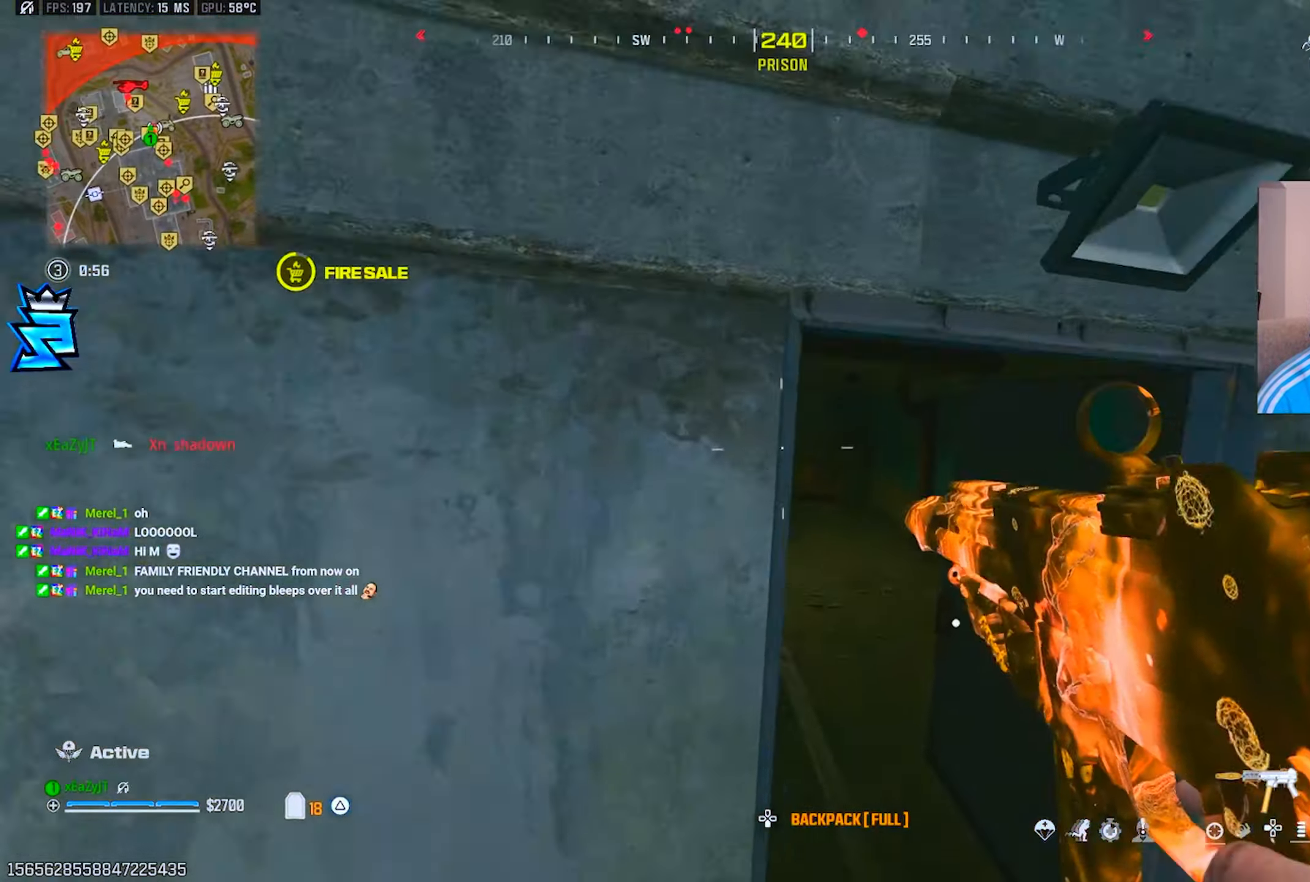
{"buttons": ["TRIANGLE"], "left_stick": "down-left", "right_stick": "left", "events": [[34, "R3", "down"], [117, "R3", "up"], [134, "left_stick", "up-left"], [267, "left_stick", "down-left"], [284, "right_stick", "left"], [434, "TRIANGLE", "down"]]}